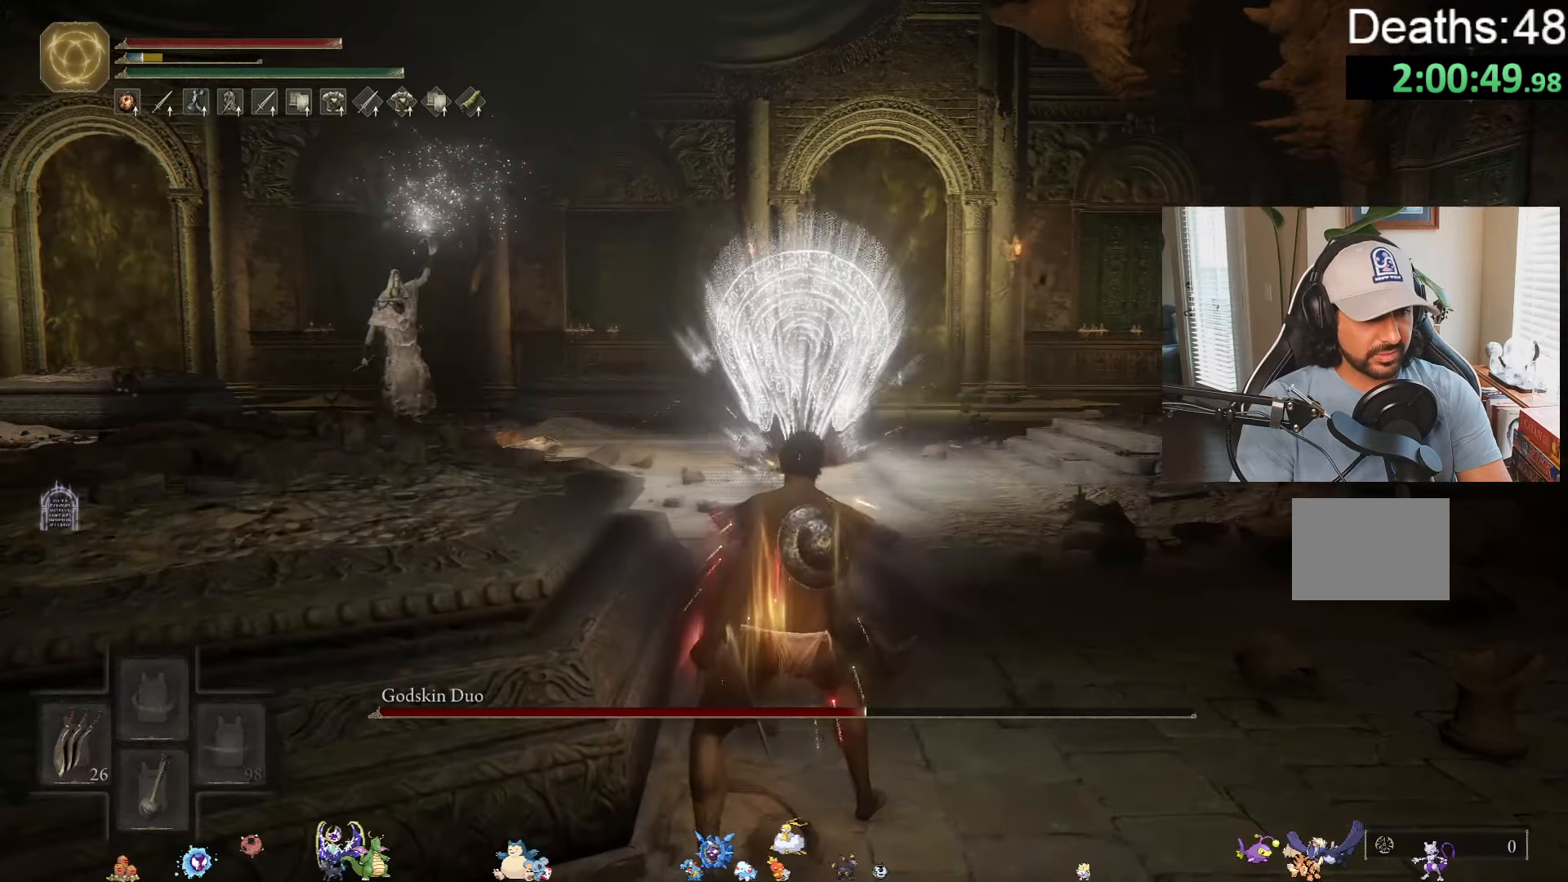
Gameplay with a controller (Xbox layout); each line is a JSON object with the inputs held at the frame after it. "events" lists button and stick changes between this image and that frame as [ms after this image, input, new state], when the widget could be followed in between. Not read: L2 L3 R2.
{"buttons": ["Y"], "left_stick": "right", "right_stick": "center", "events": [[150, "left_stick", "right"]]}
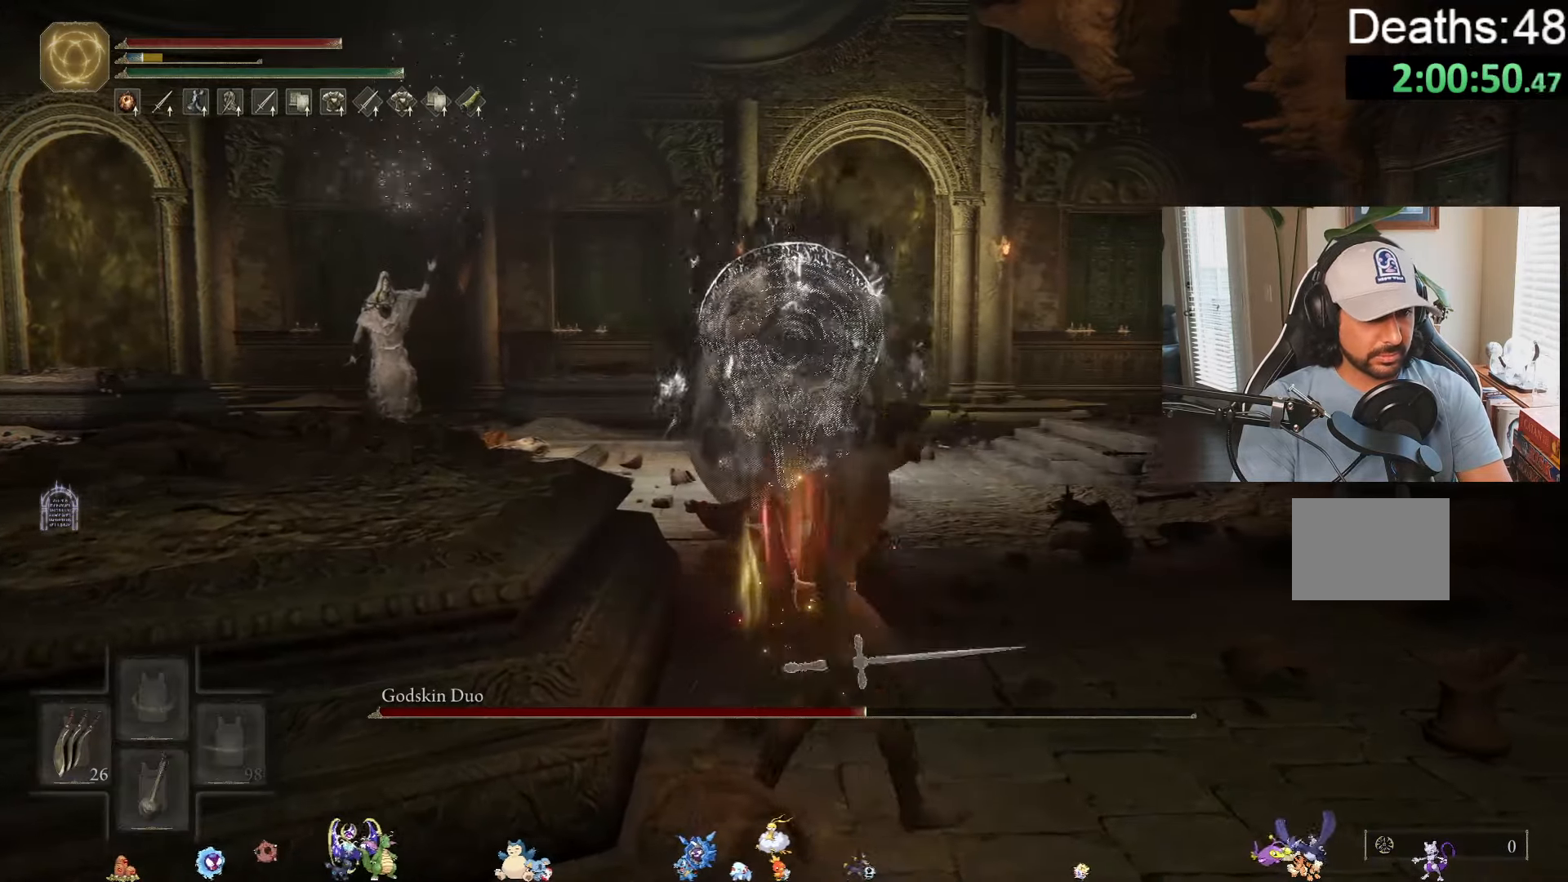
{"buttons": [], "left_stick": "up-left", "right_stick": "center", "events": [[133, "Y", "up"], [200, "left_stick", "center"], [250, "left_stick", "up-left"], [316, "R3", "down"], [383, "right_stick", "left"], [433, "R3", "up"], [466, "right_stick", "center"]]}
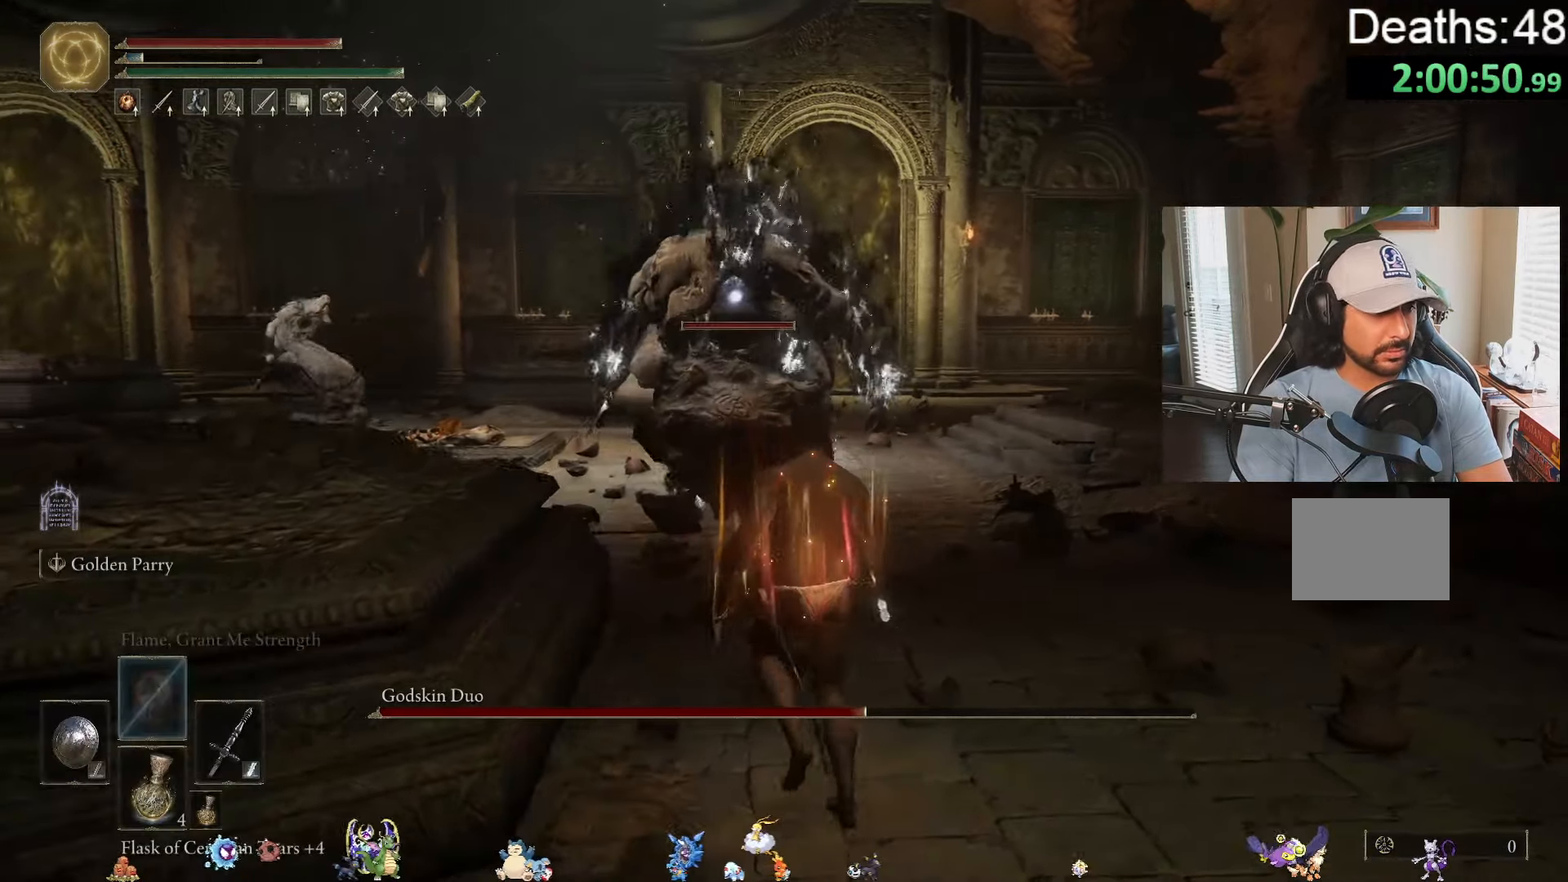
{"buttons": [], "left_stick": "up", "right_stick": "center", "events": [[333, "left_stick", "up"]]}
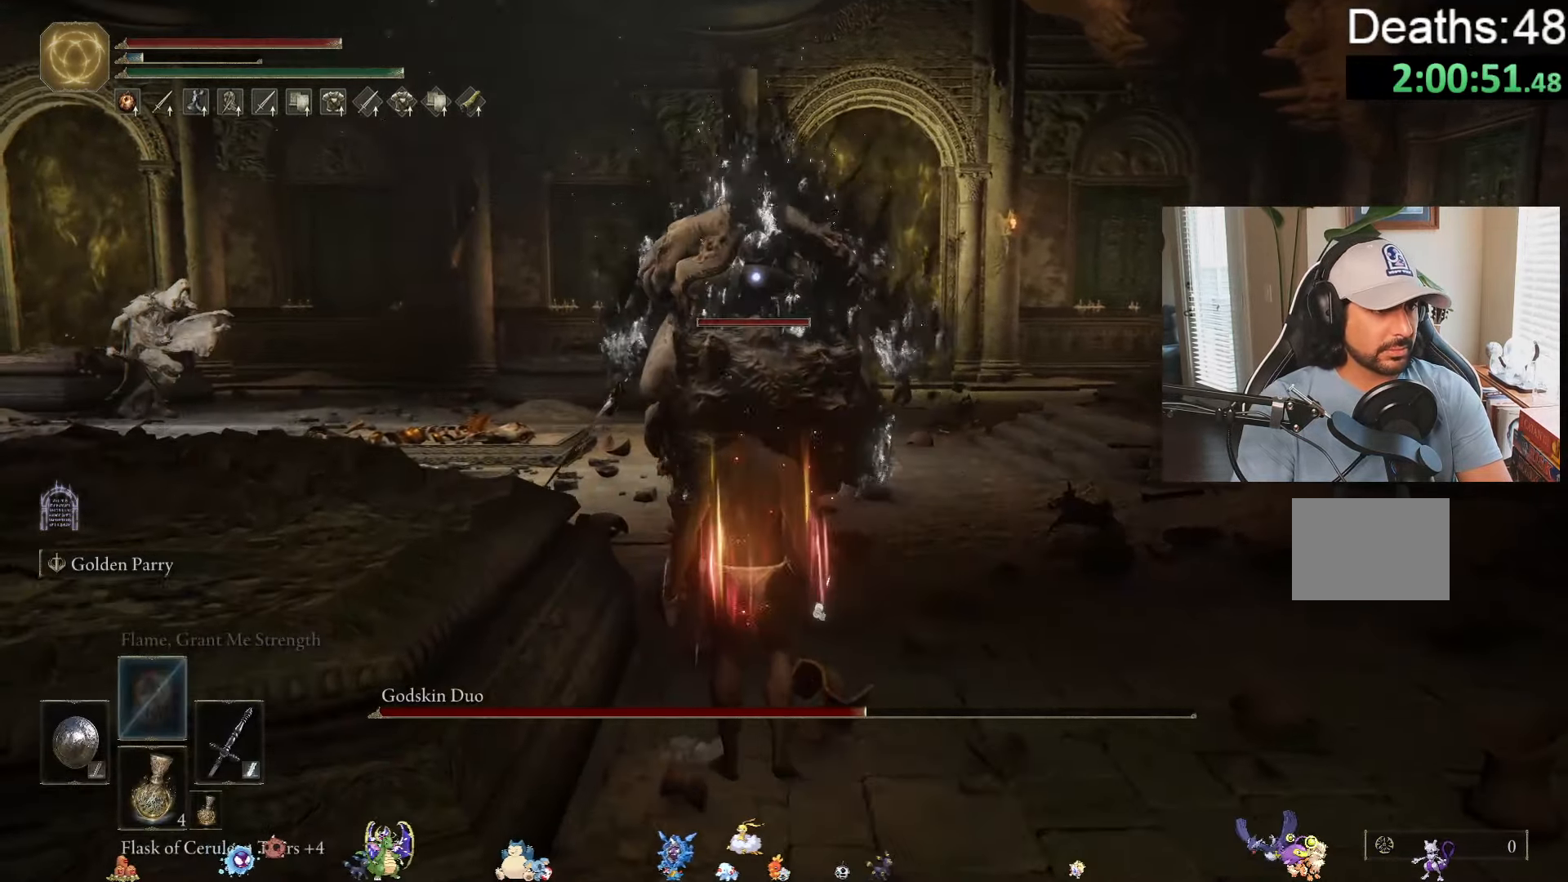
{"buttons": [], "left_stick": "up-right", "right_stick": "center", "events": [[450, "left_stick", "up-right"]]}
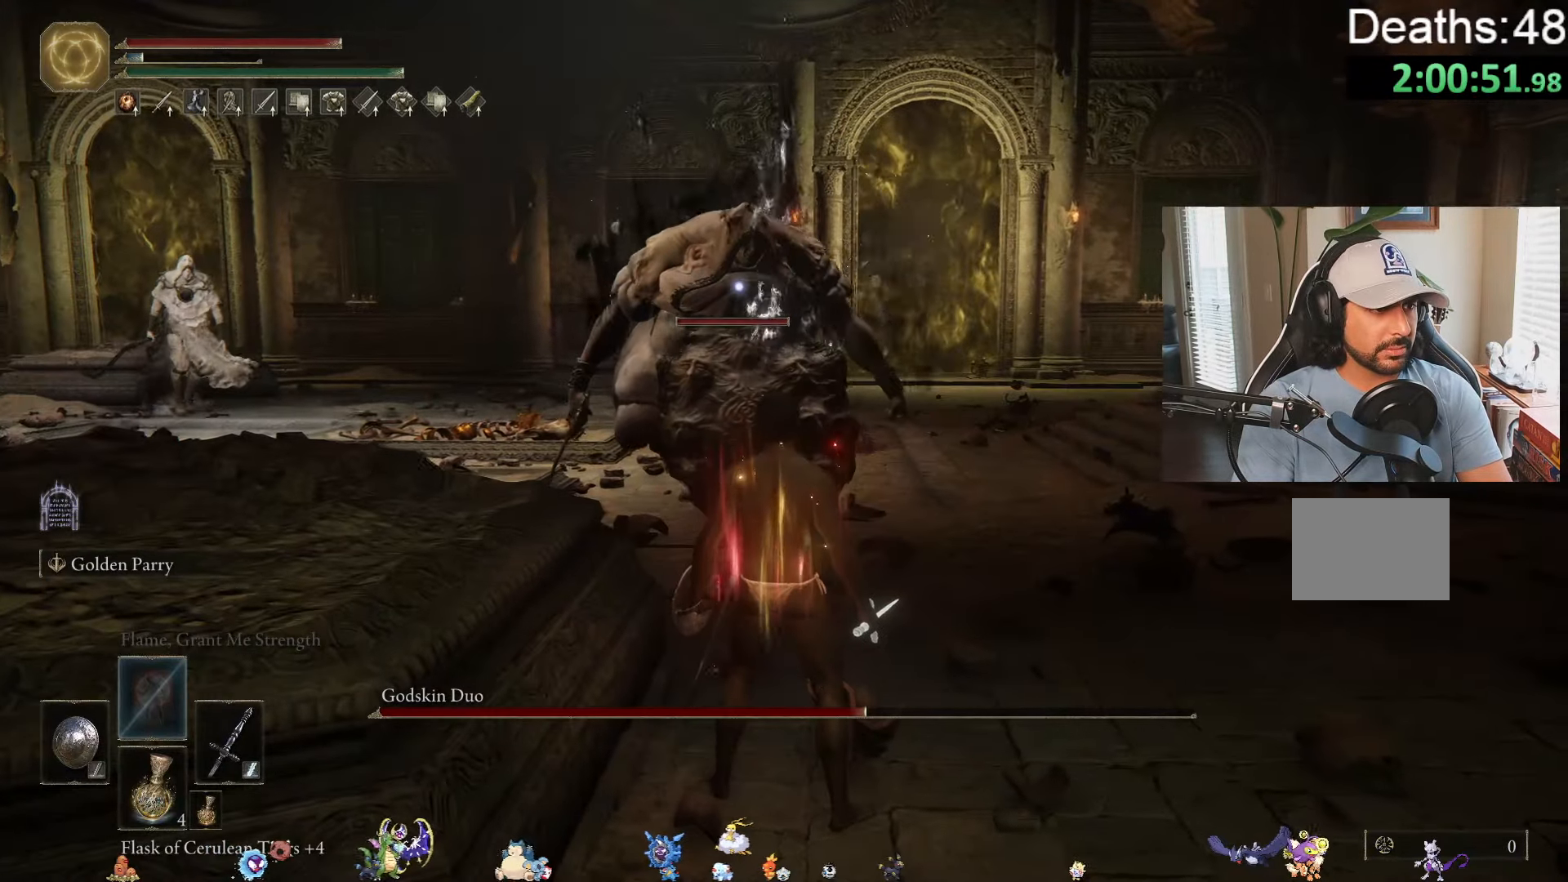
{"buttons": [], "left_stick": "up-right", "right_stick": "center", "events": []}
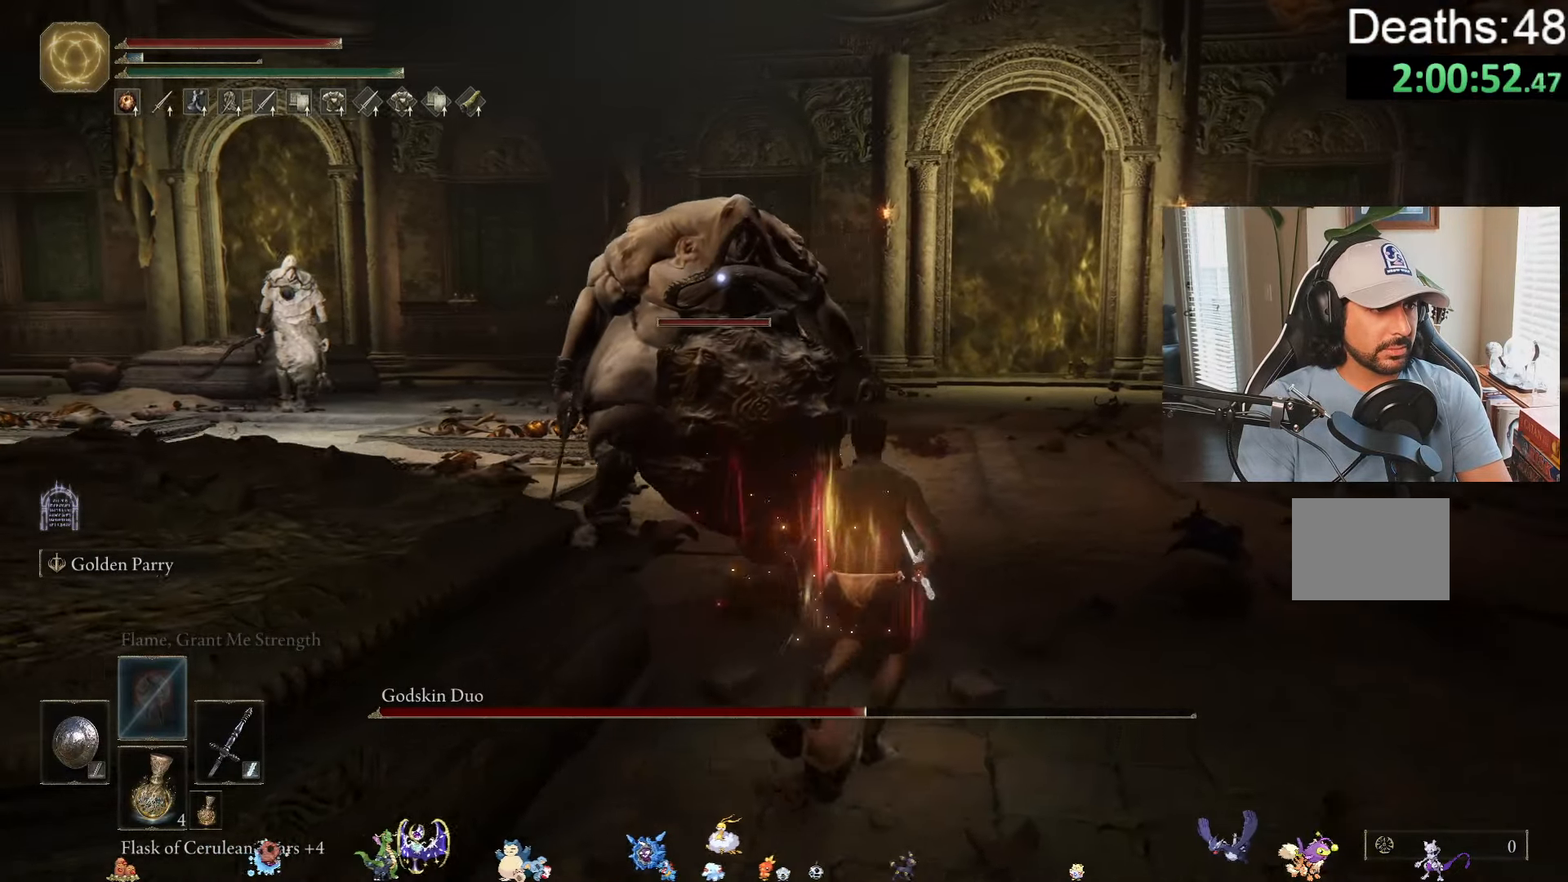
{"buttons": [], "left_stick": "up-right", "right_stick": "center", "events": []}
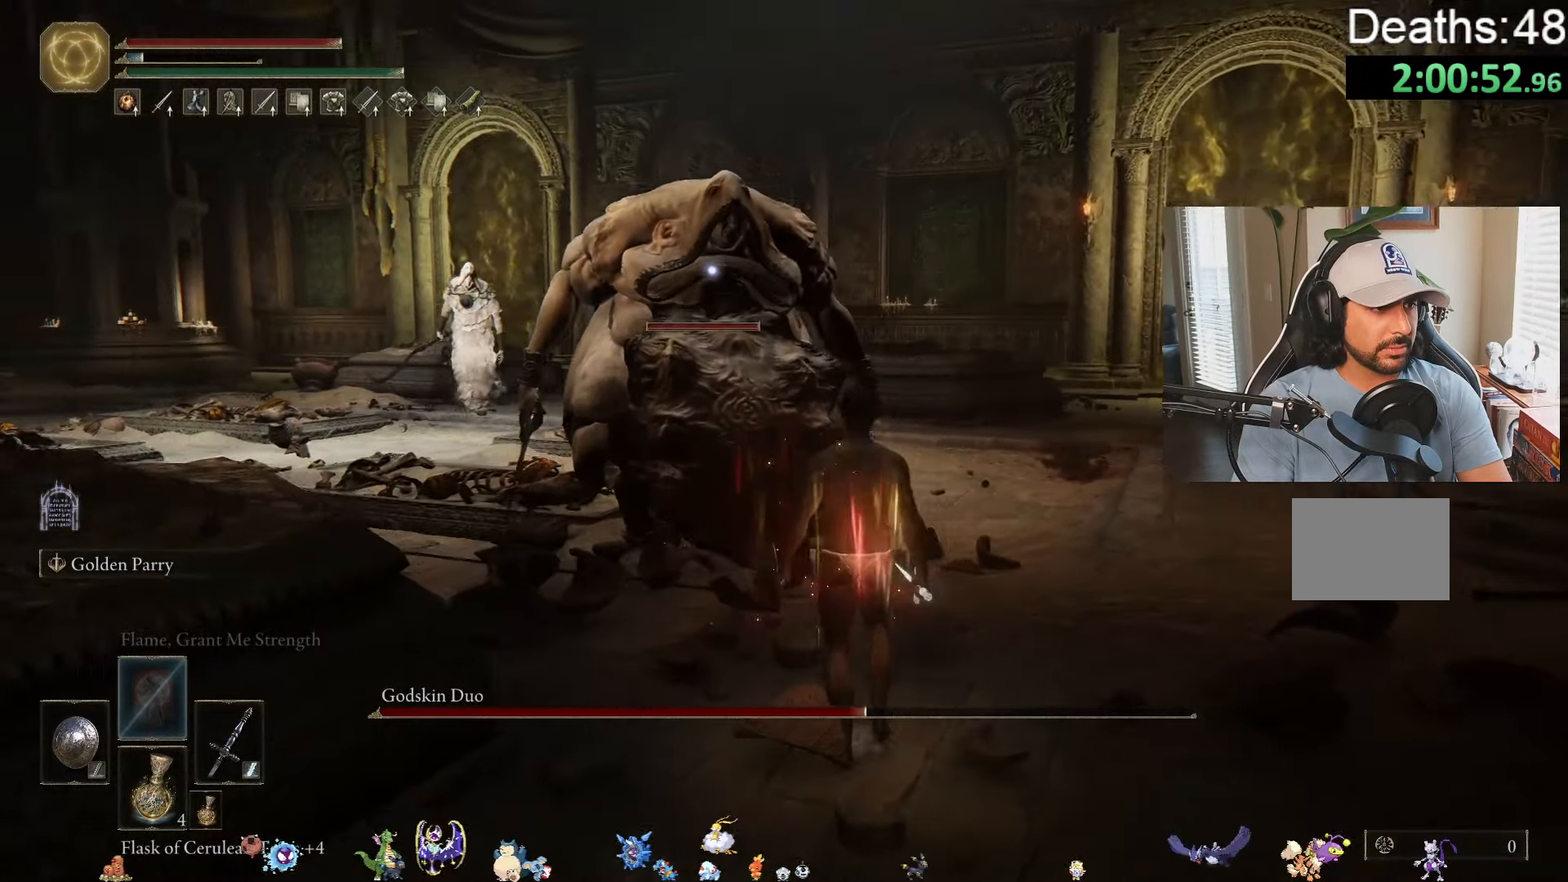
{"buttons": [], "left_stick": "right", "right_stick": "center", "events": [[383, "left_stick", "right"]]}
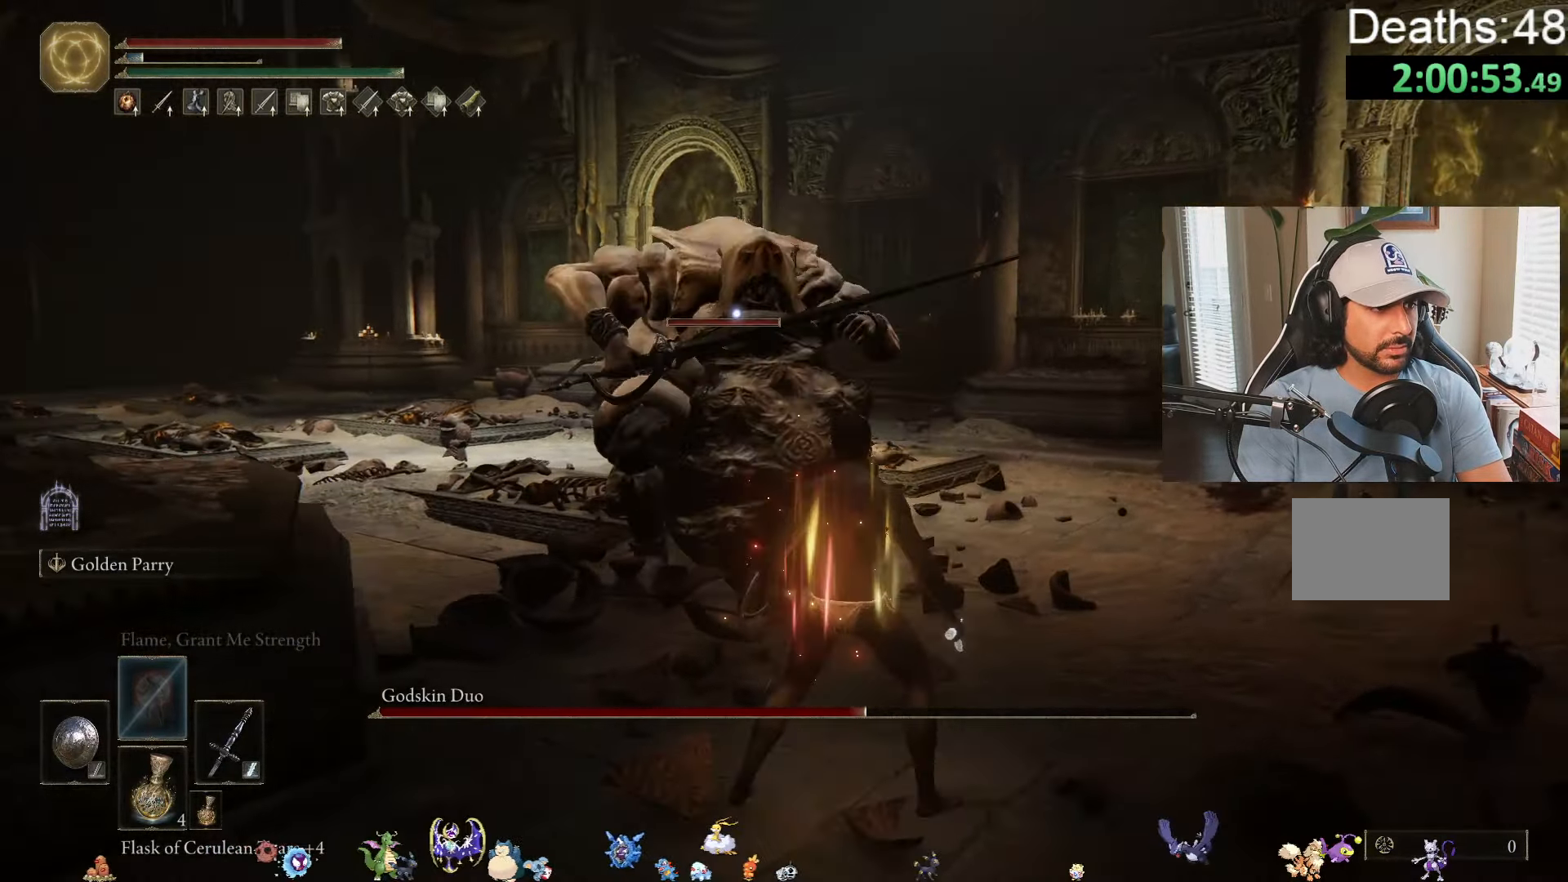
{"buttons": [], "left_stick": "down", "right_stick": "center", "events": [[100, "left_stick", "center"], [350, "left_stick", "down"]]}
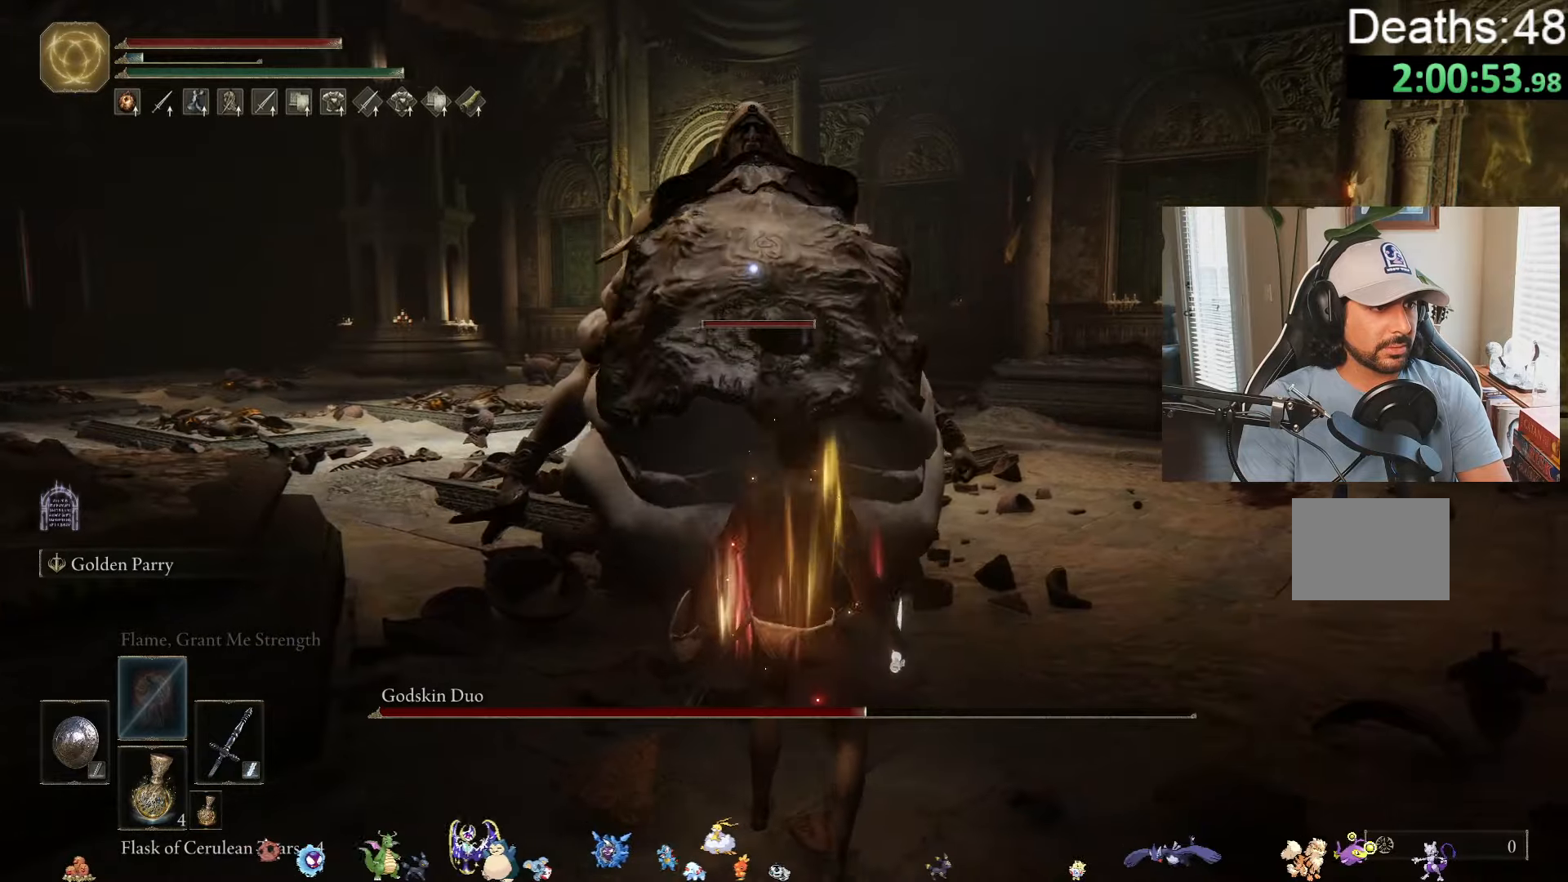
{"buttons": [], "left_stick": "up-right", "right_stick": "center", "events": [[300, "left_stick", "center"], [400, "left_stick", "up-right"]]}
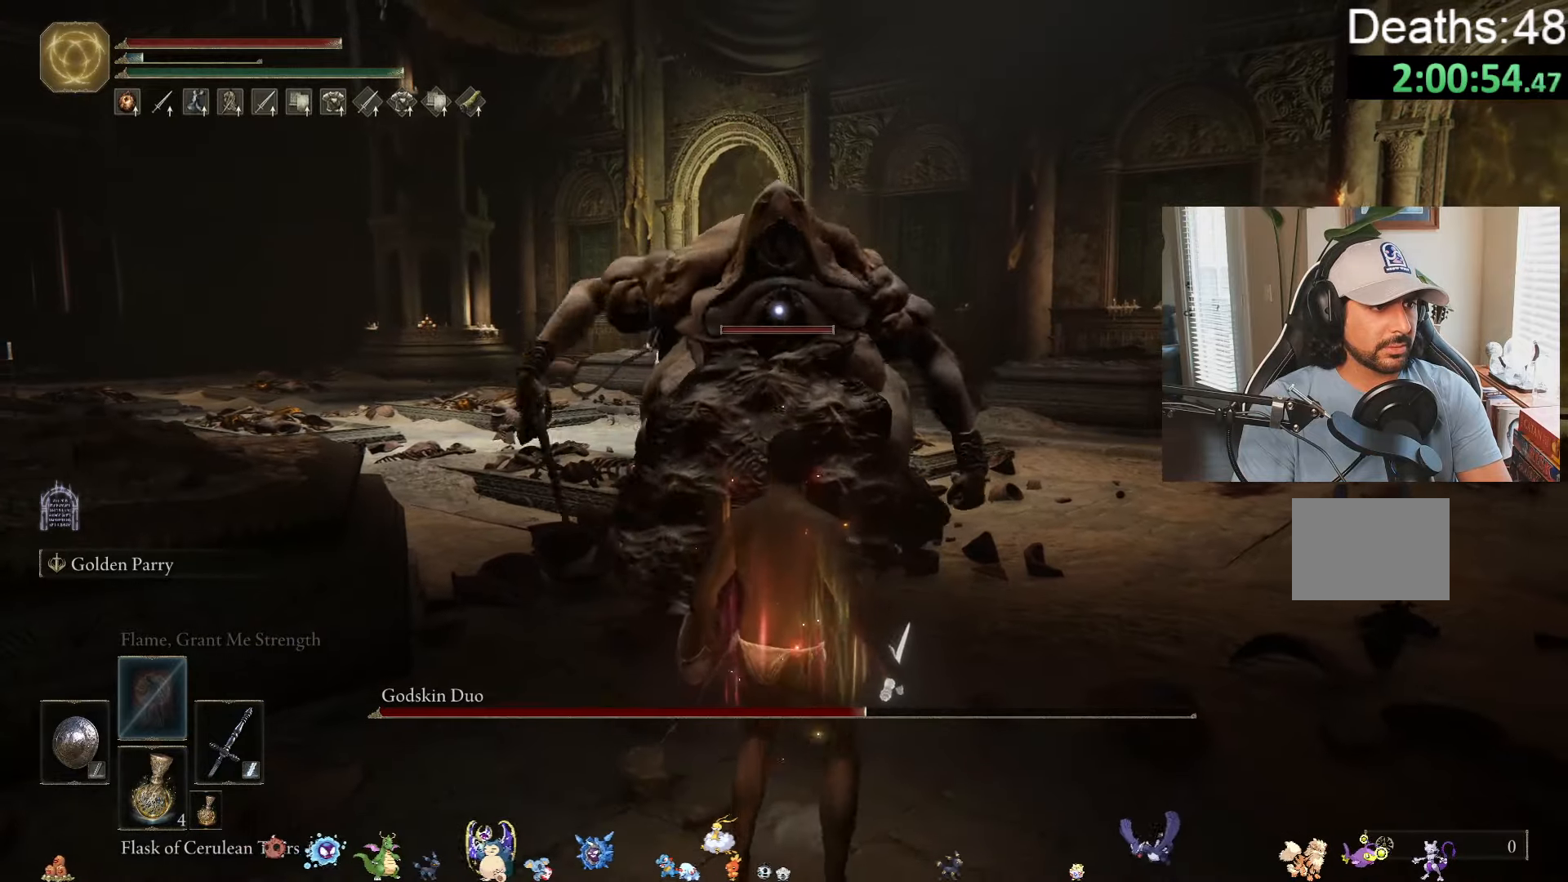
{"buttons": [], "left_stick": "up-left", "right_stick": "center", "events": [[117, "left_stick", "center"], [400, "left_stick", "up-left"]]}
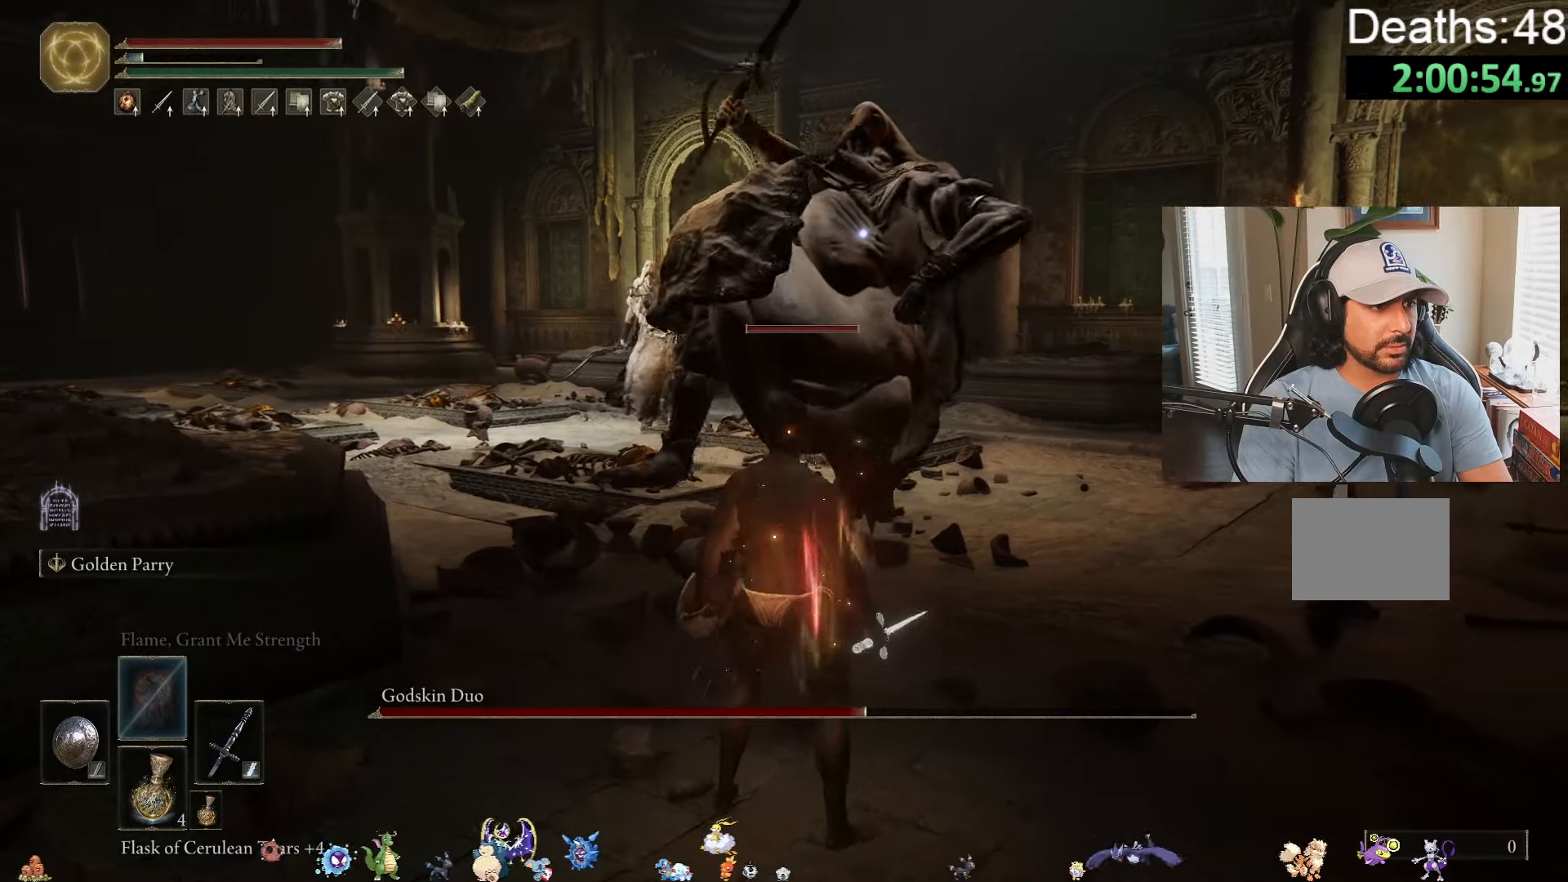
{"buttons": [], "left_stick": "left", "right_stick": "center", "events": [[217, "left_stick", "left"]]}
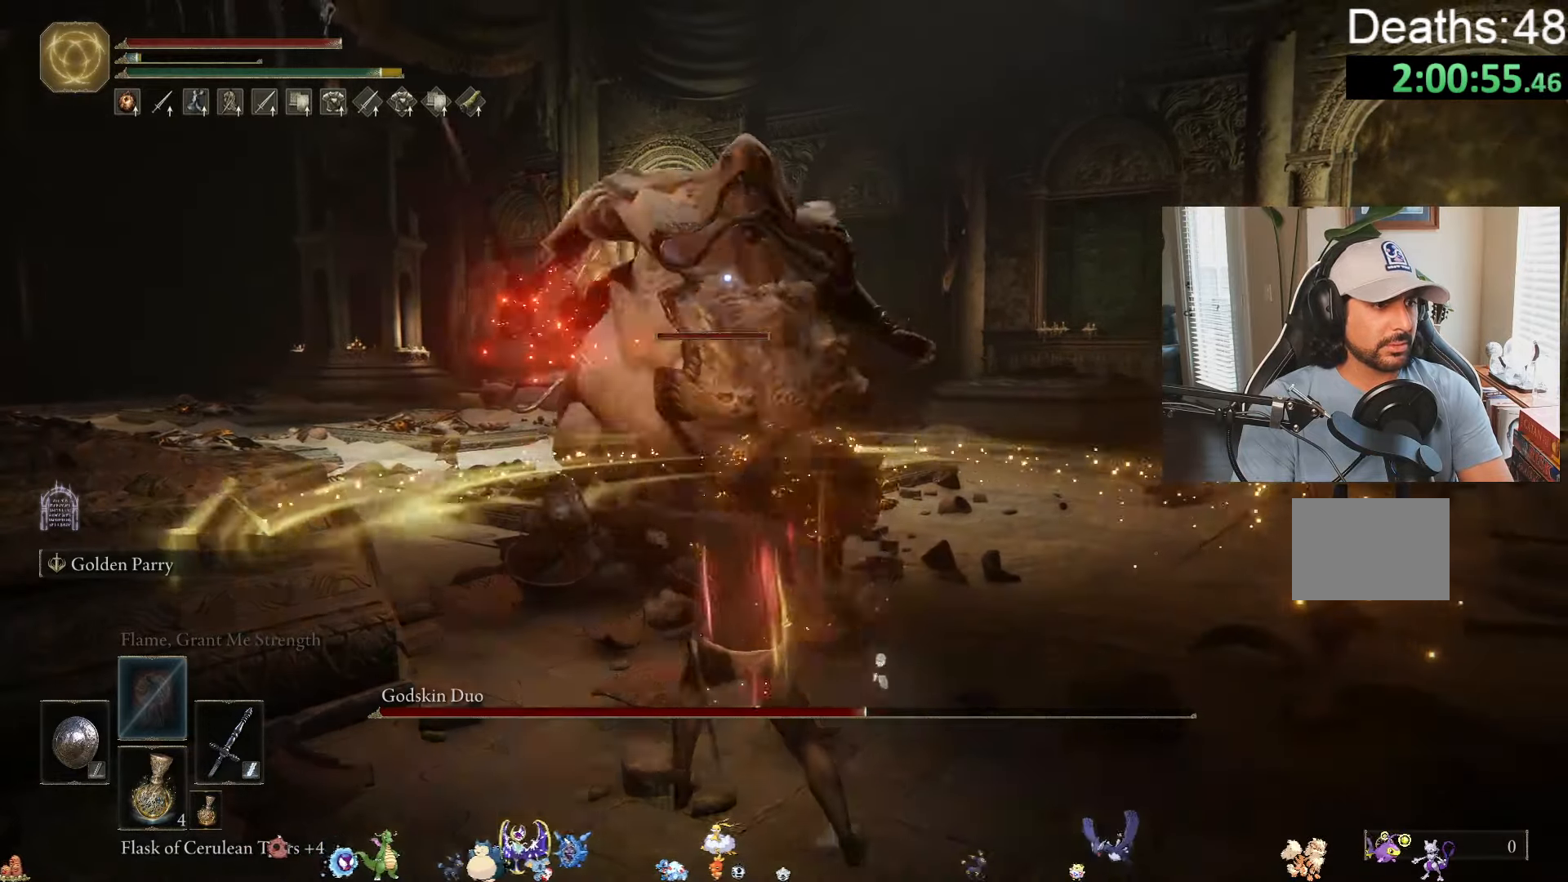
{"buttons": [], "left_stick": "up", "right_stick": "center", "events": [[100, "left_stick", "up-left"], [367, "left_stick", "up"]]}
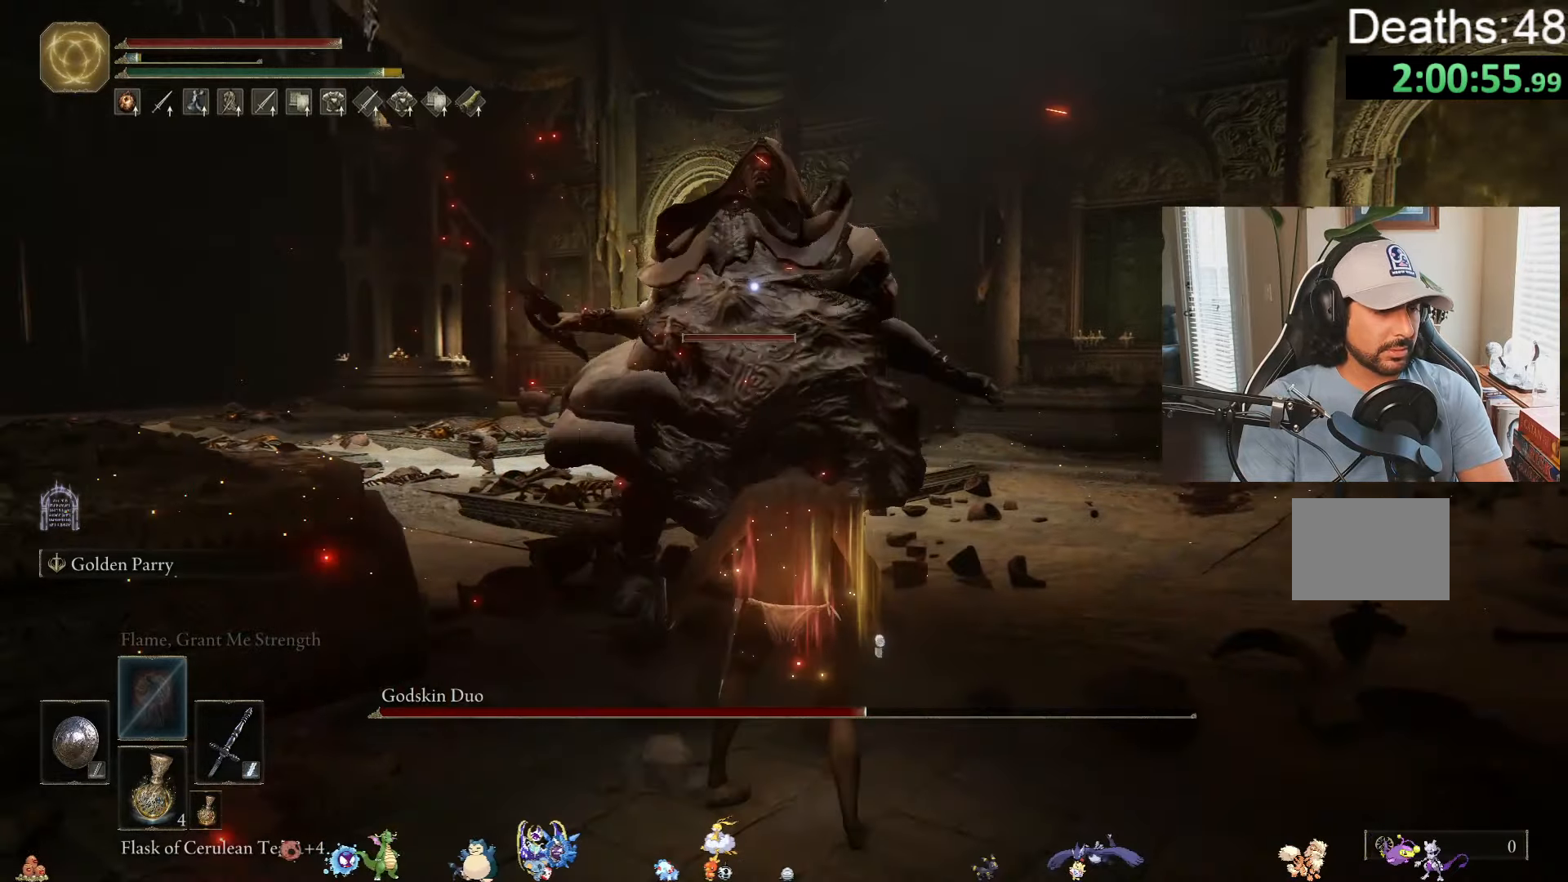
{"buttons": [], "left_stick": "up", "right_stick": "center", "events": []}
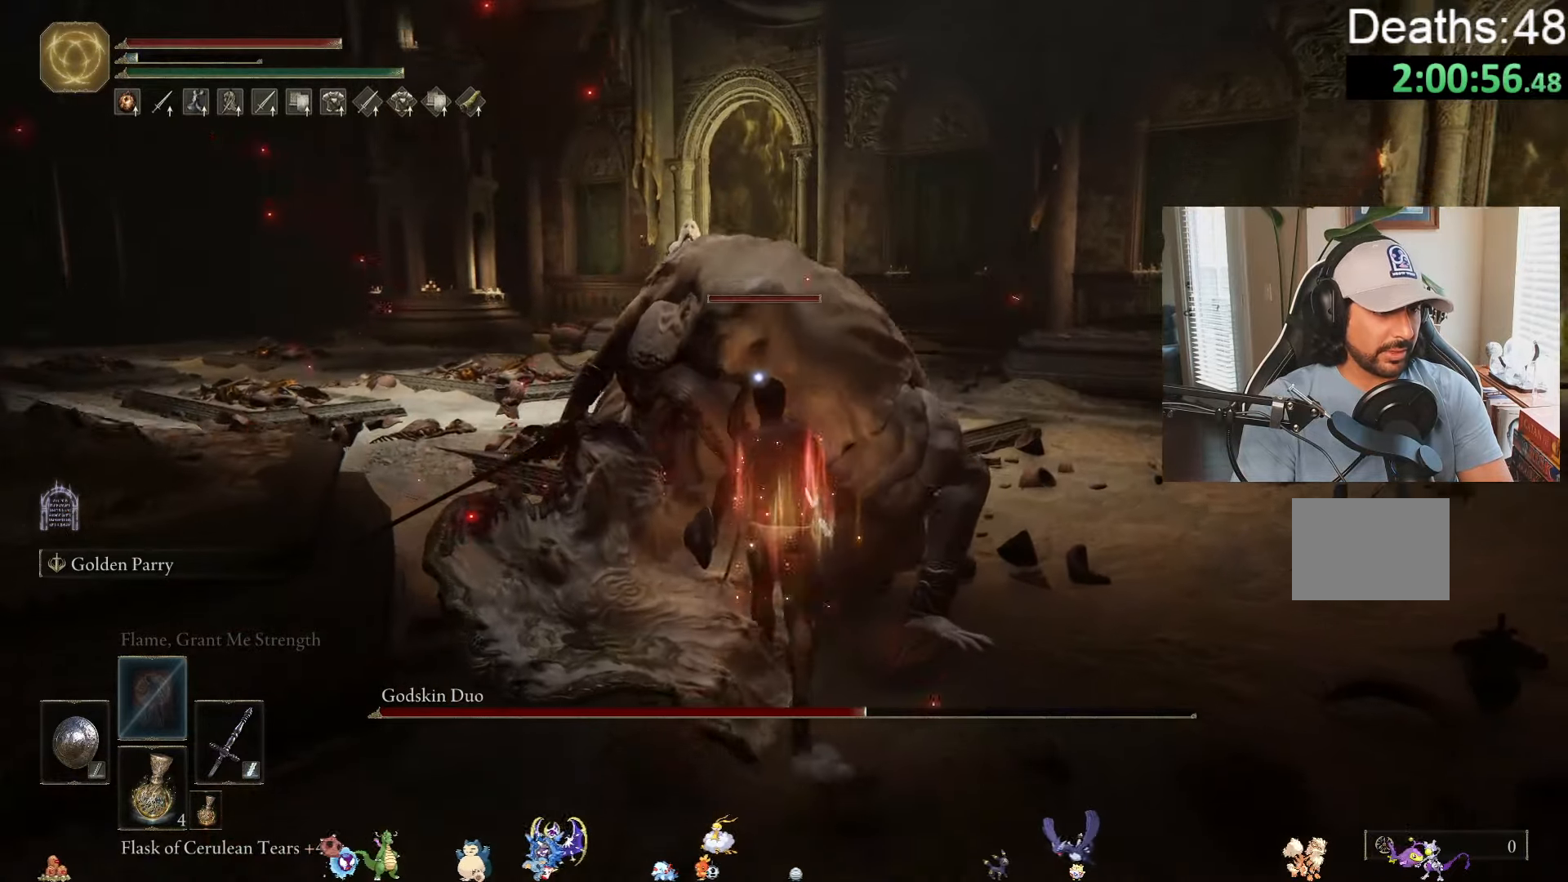
{"buttons": [], "left_stick": "center", "right_stick": "center", "events": [[150, "left_stick", "center"], [167, "R1", "down"], [300, "R1", "up"]]}
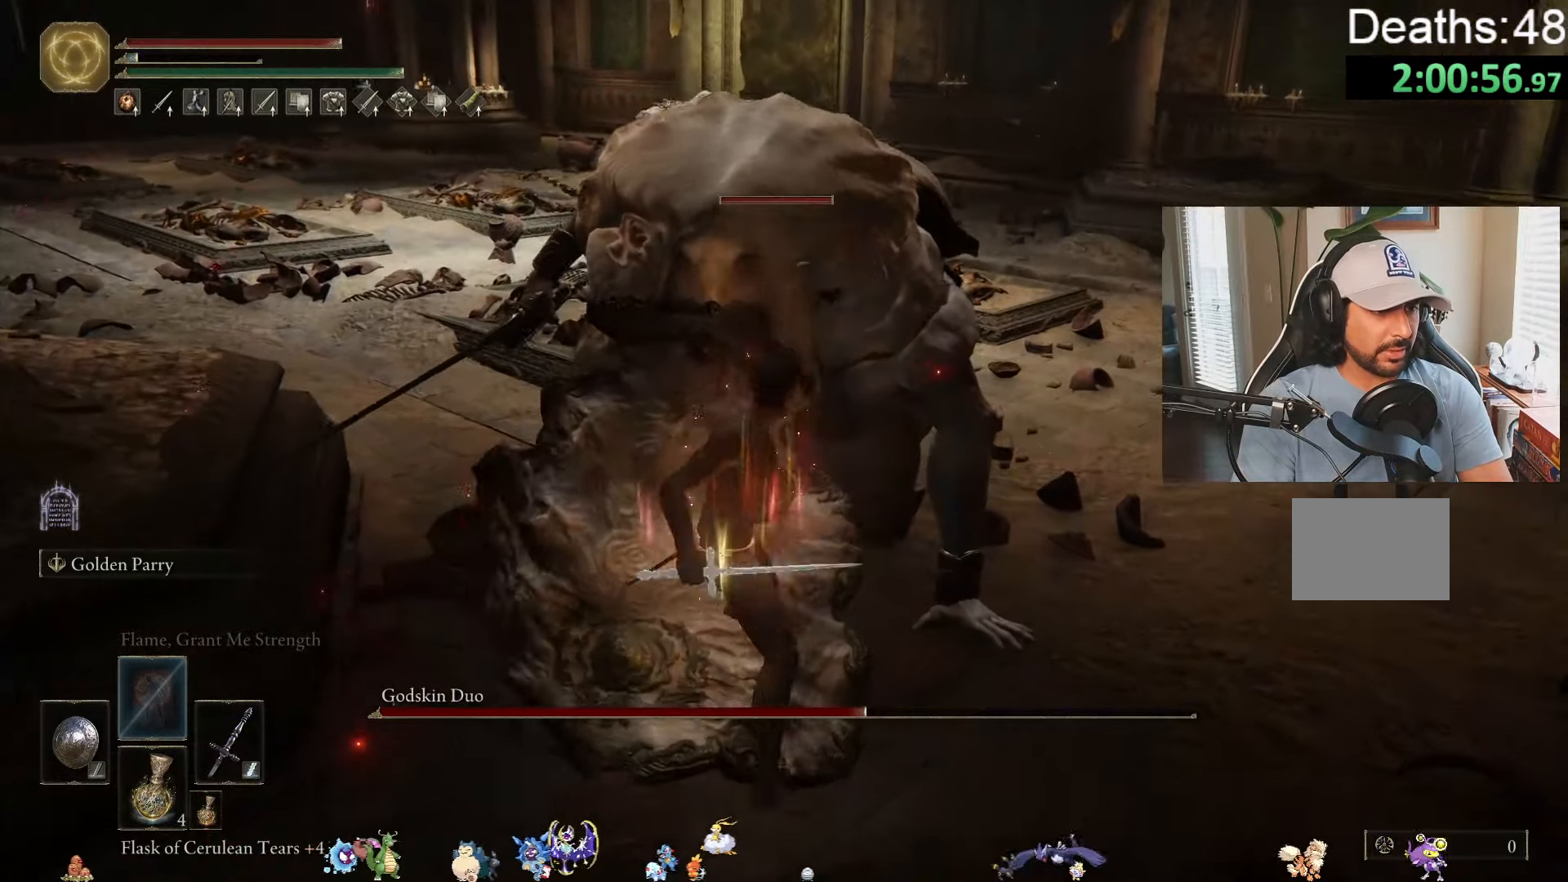
{"buttons": [], "left_stick": "center", "right_stick": "center", "events": []}
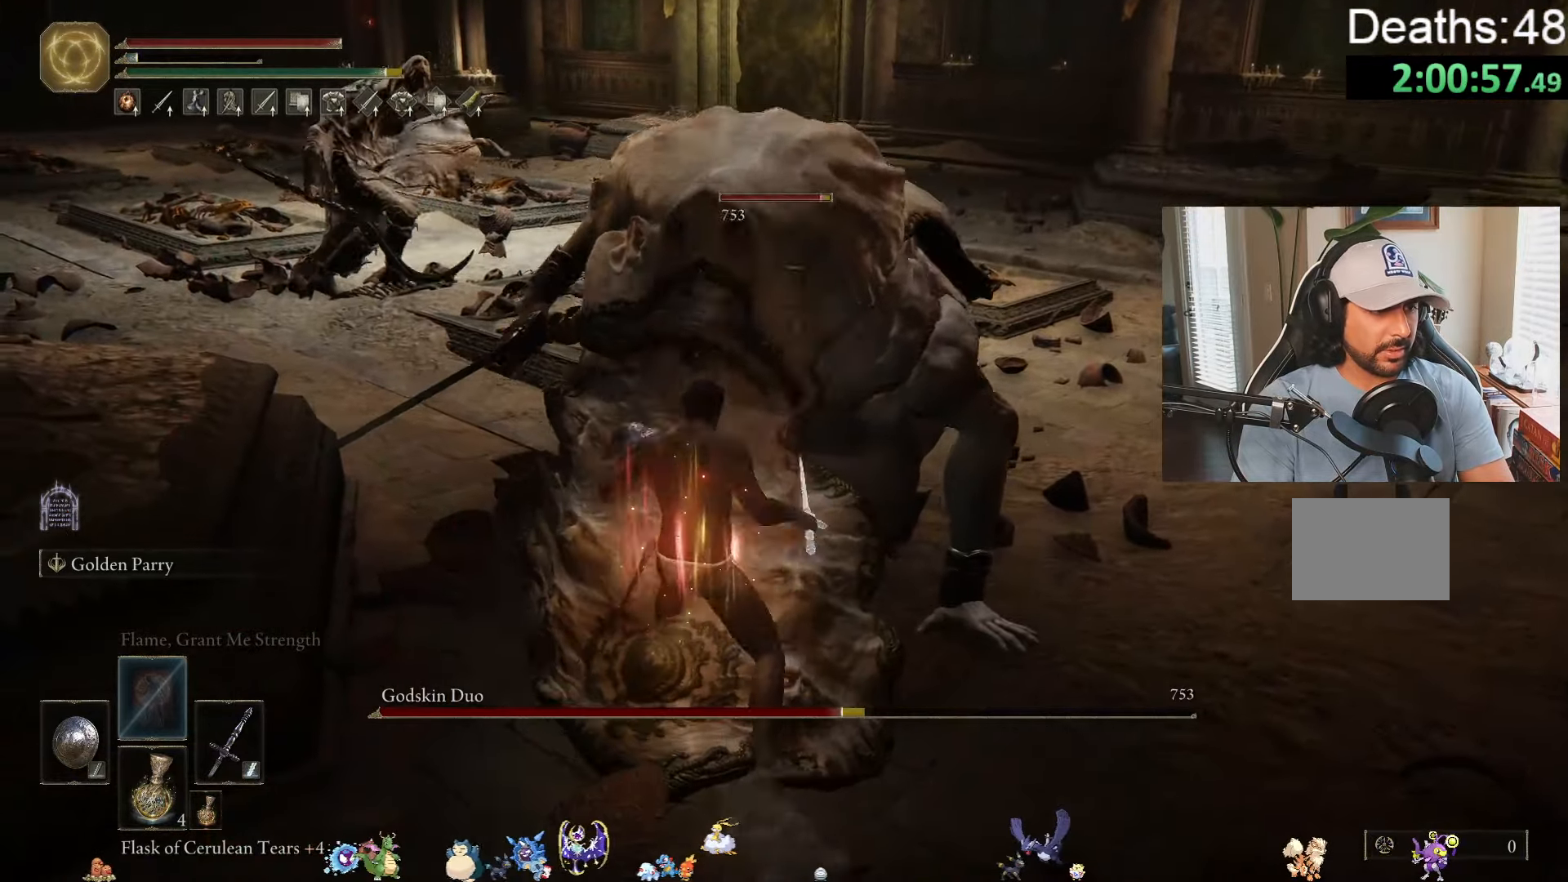
{"buttons": [], "left_stick": "center", "right_stick": "center", "events": []}
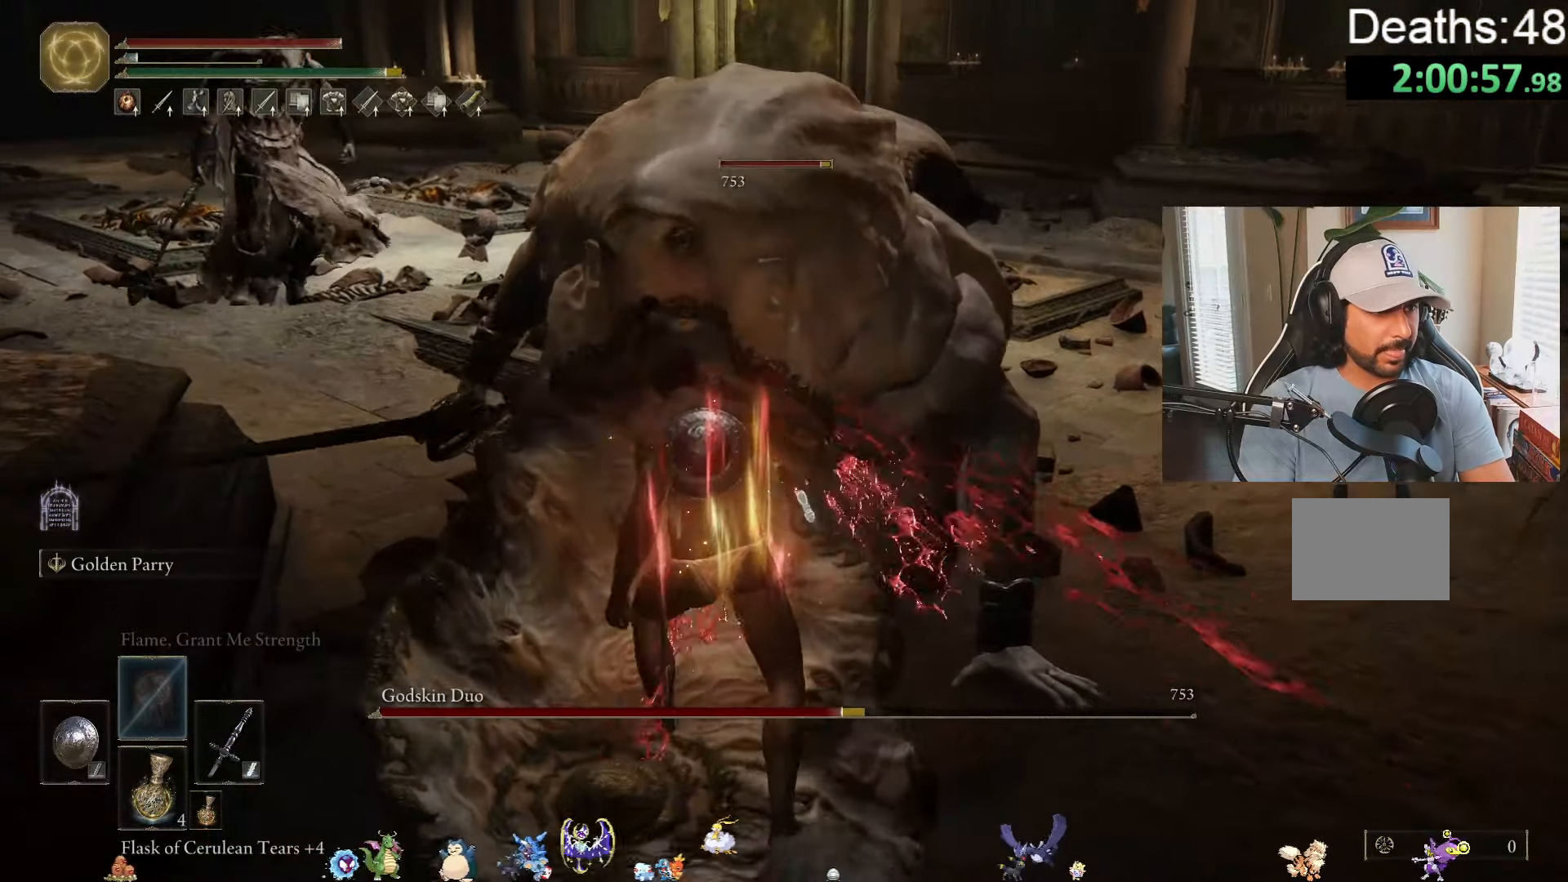
{"buttons": [], "left_stick": "center", "right_stick": "center", "events": []}
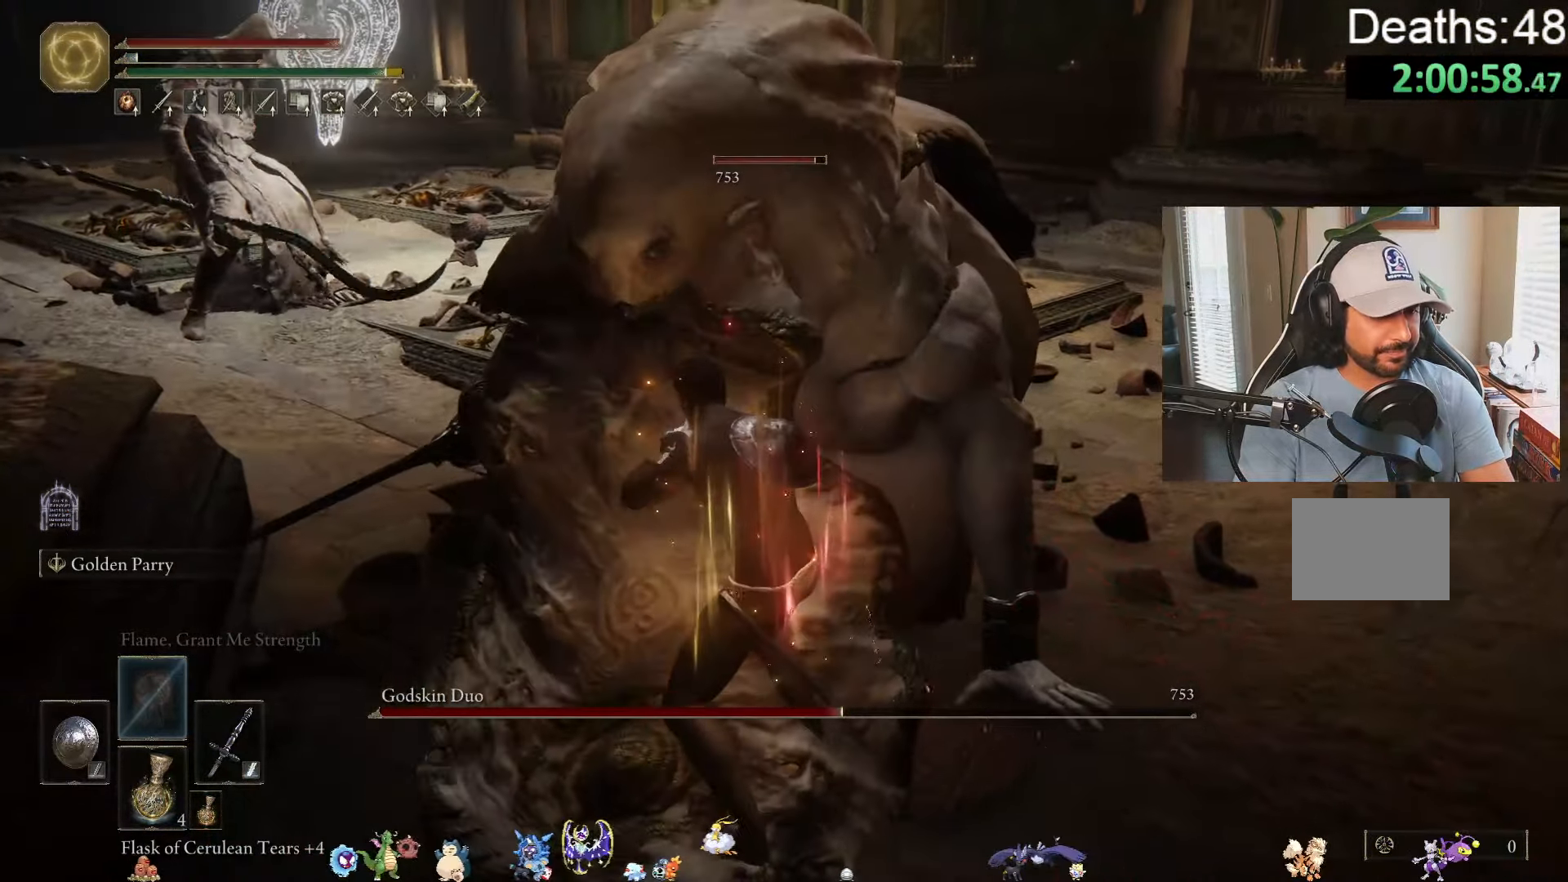
{"buttons": [], "left_stick": "up", "right_stick": "up", "events": [[167, "right_stick", "up"], [300, "left_stick", "up"]]}
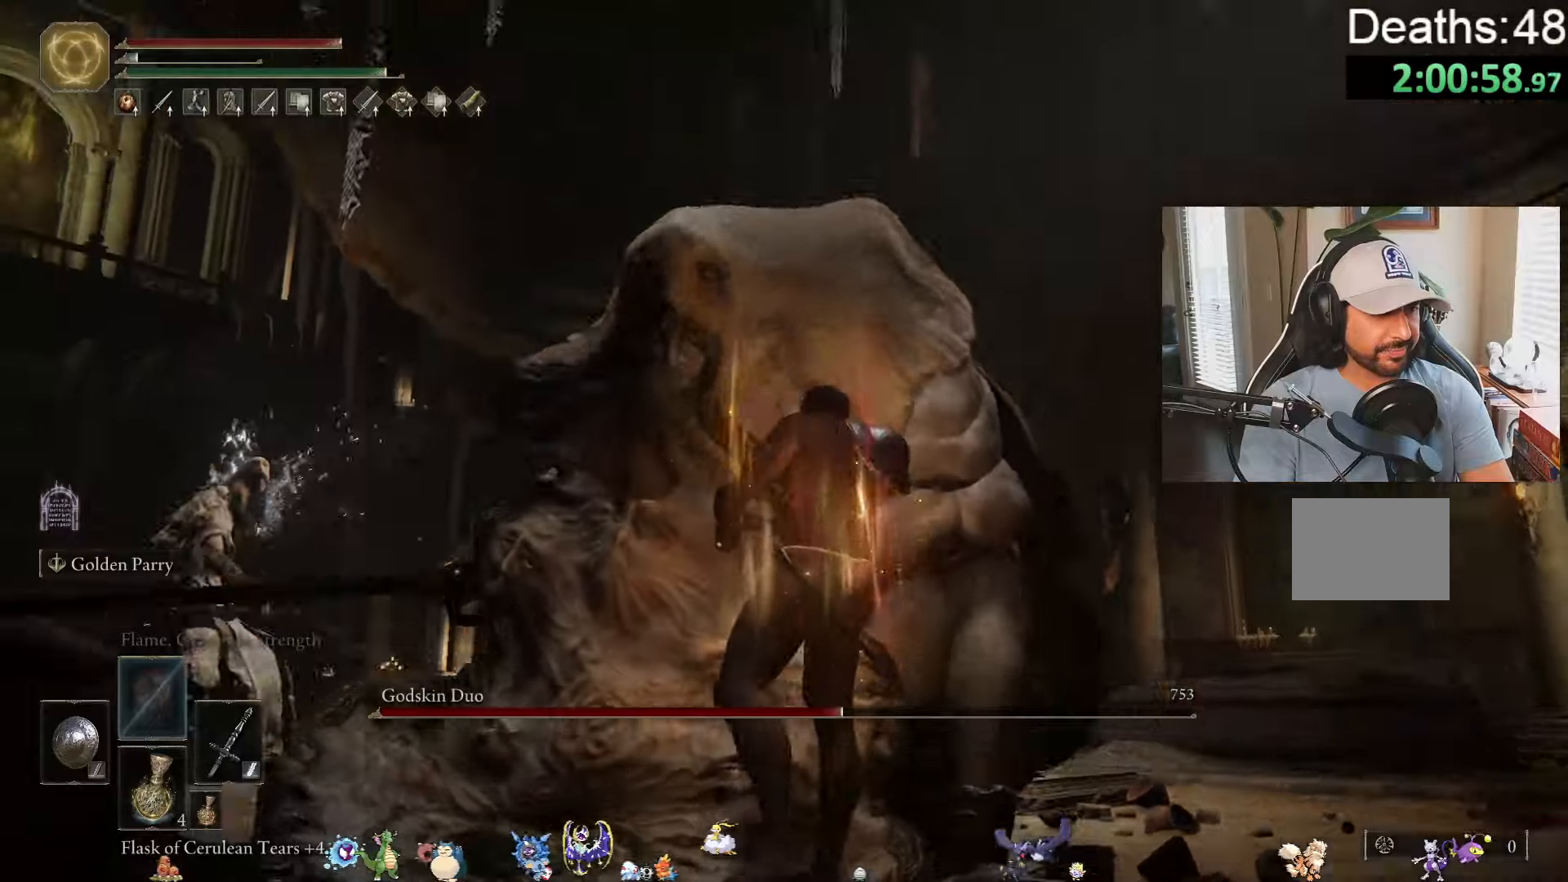
{"buttons": [], "left_stick": "down", "right_stick": "down", "events": [[150, "right_stick", "center"], [300, "left_stick", "center"], [400, "right_stick", "down"], [417, "left_stick", "down"]]}
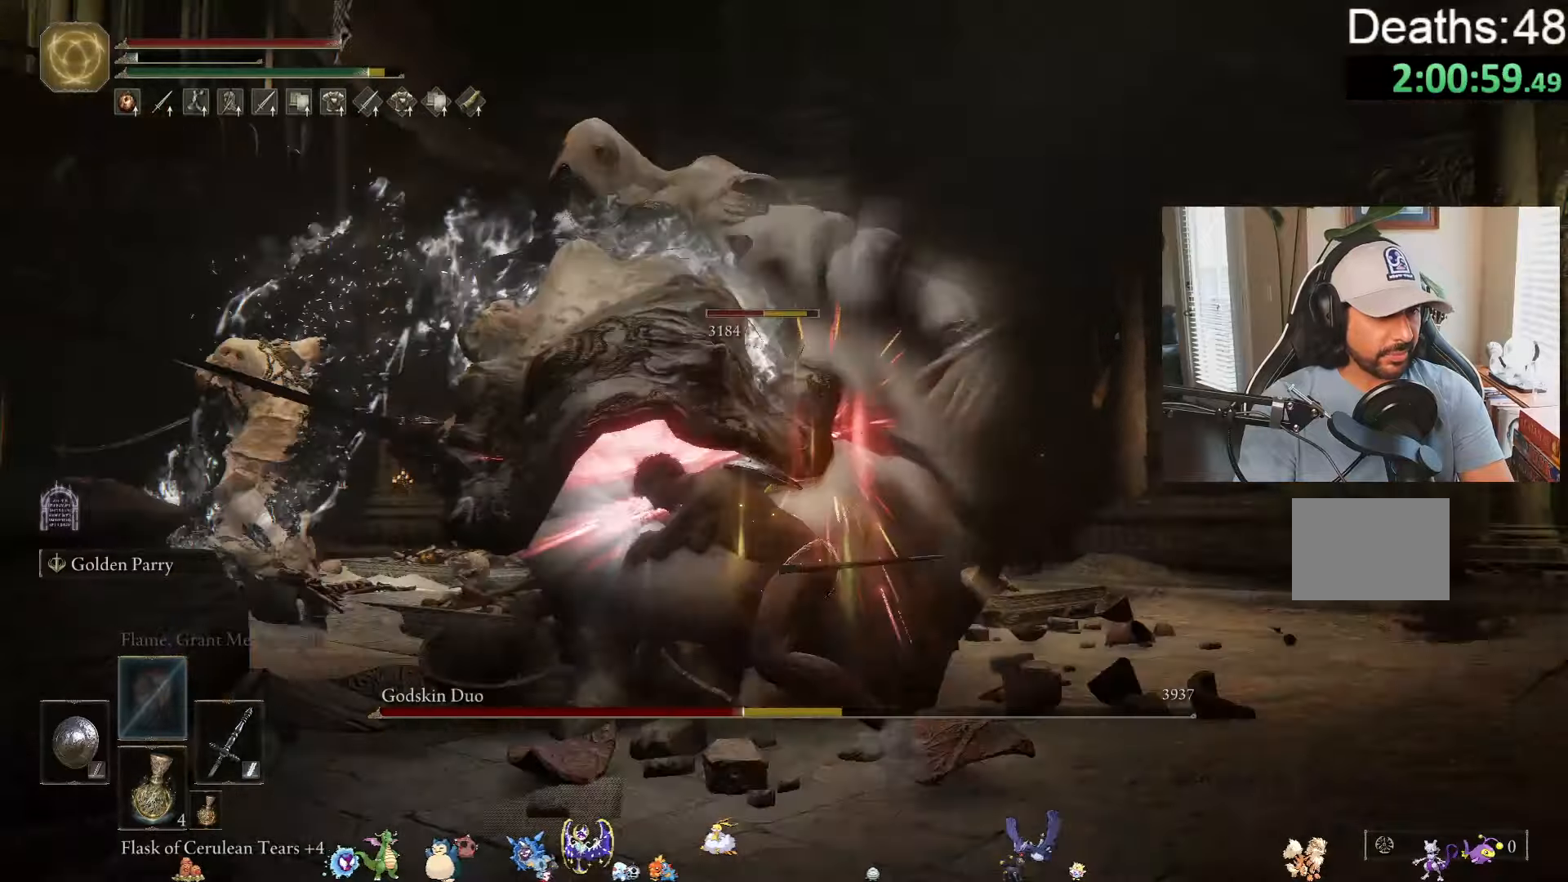
{"buttons": [], "left_stick": "down", "right_stick": "center", "events": [[500, "right_stick", "center"]]}
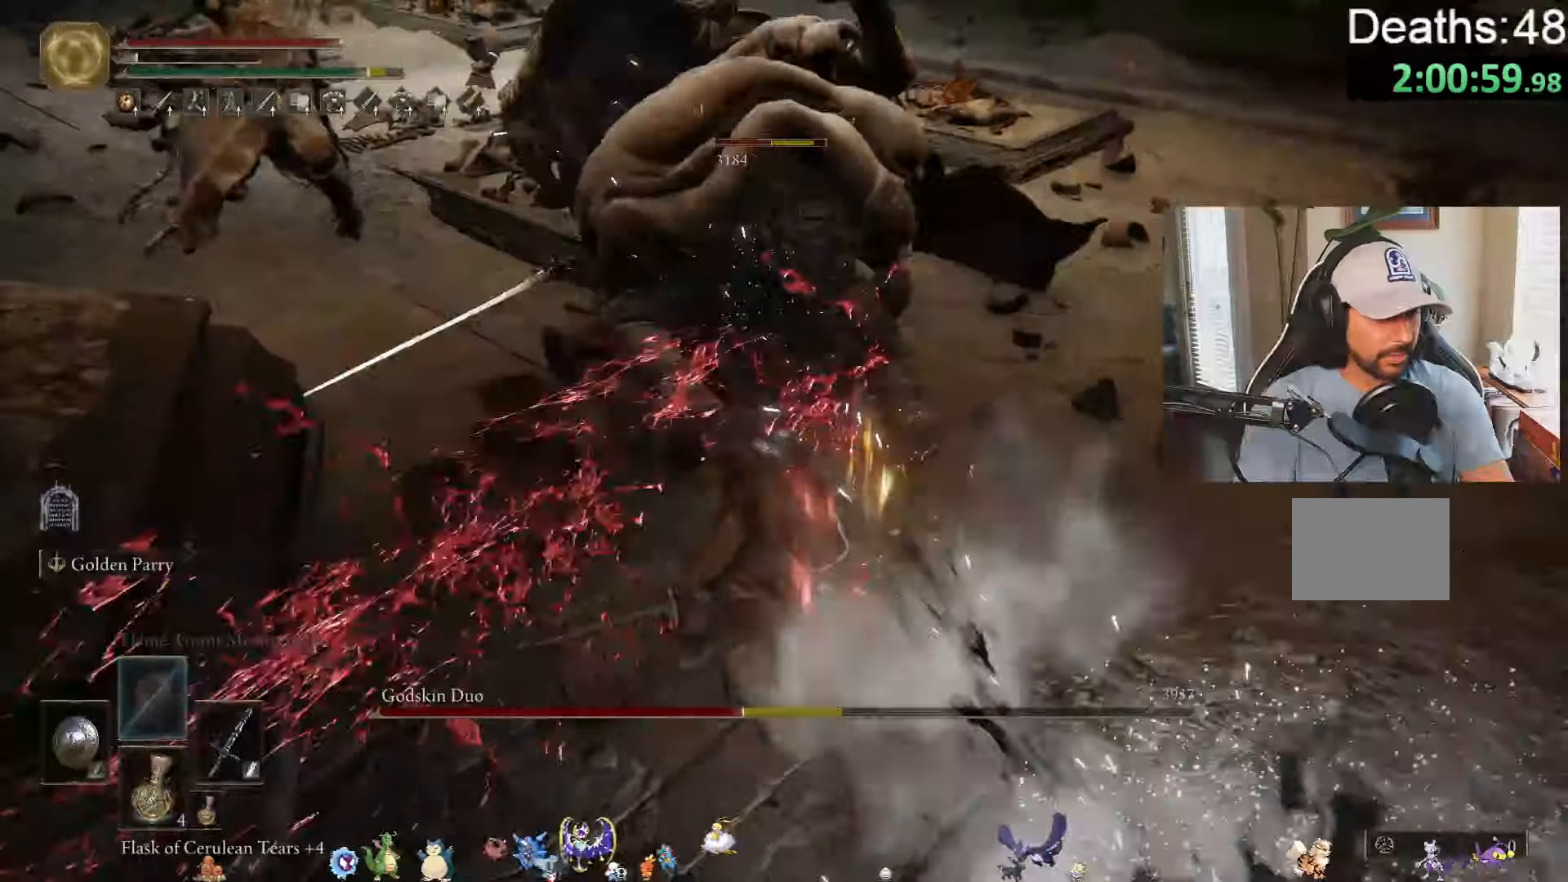
{"buttons": [], "left_stick": "right", "right_stick": "center", "events": [[117, "left_stick", "down-right"], [217, "right_stick", "left"], [267, "right_stick", "up-left"], [284, "left_stick", "right"], [434, "right_stick", "center"]]}
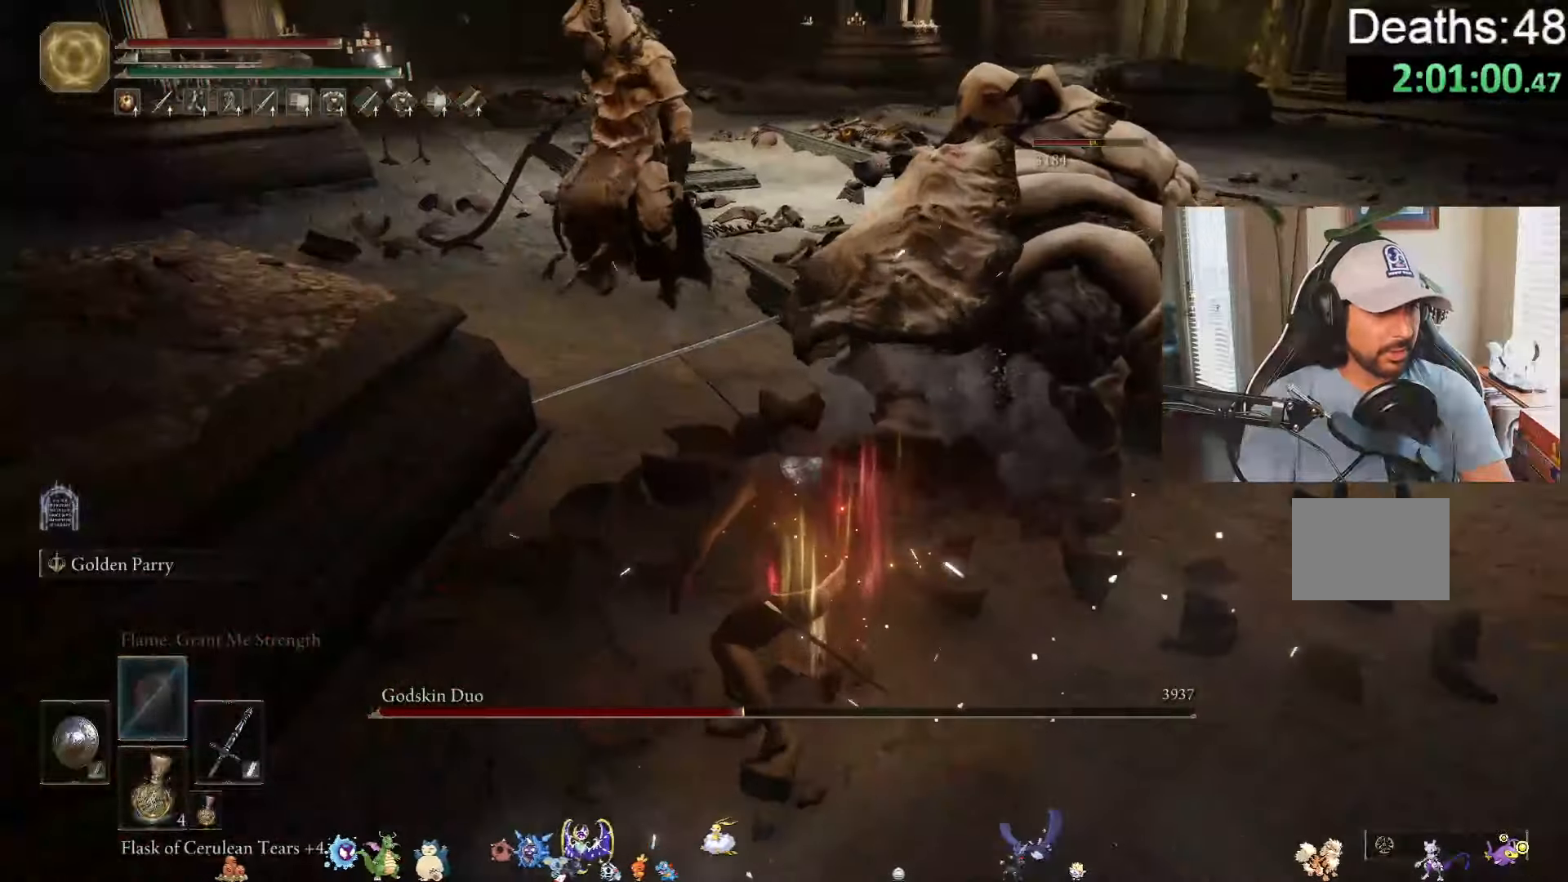
{"buttons": ["B"], "left_stick": "right", "right_stick": "center", "events": [[67, "B", "down"]]}
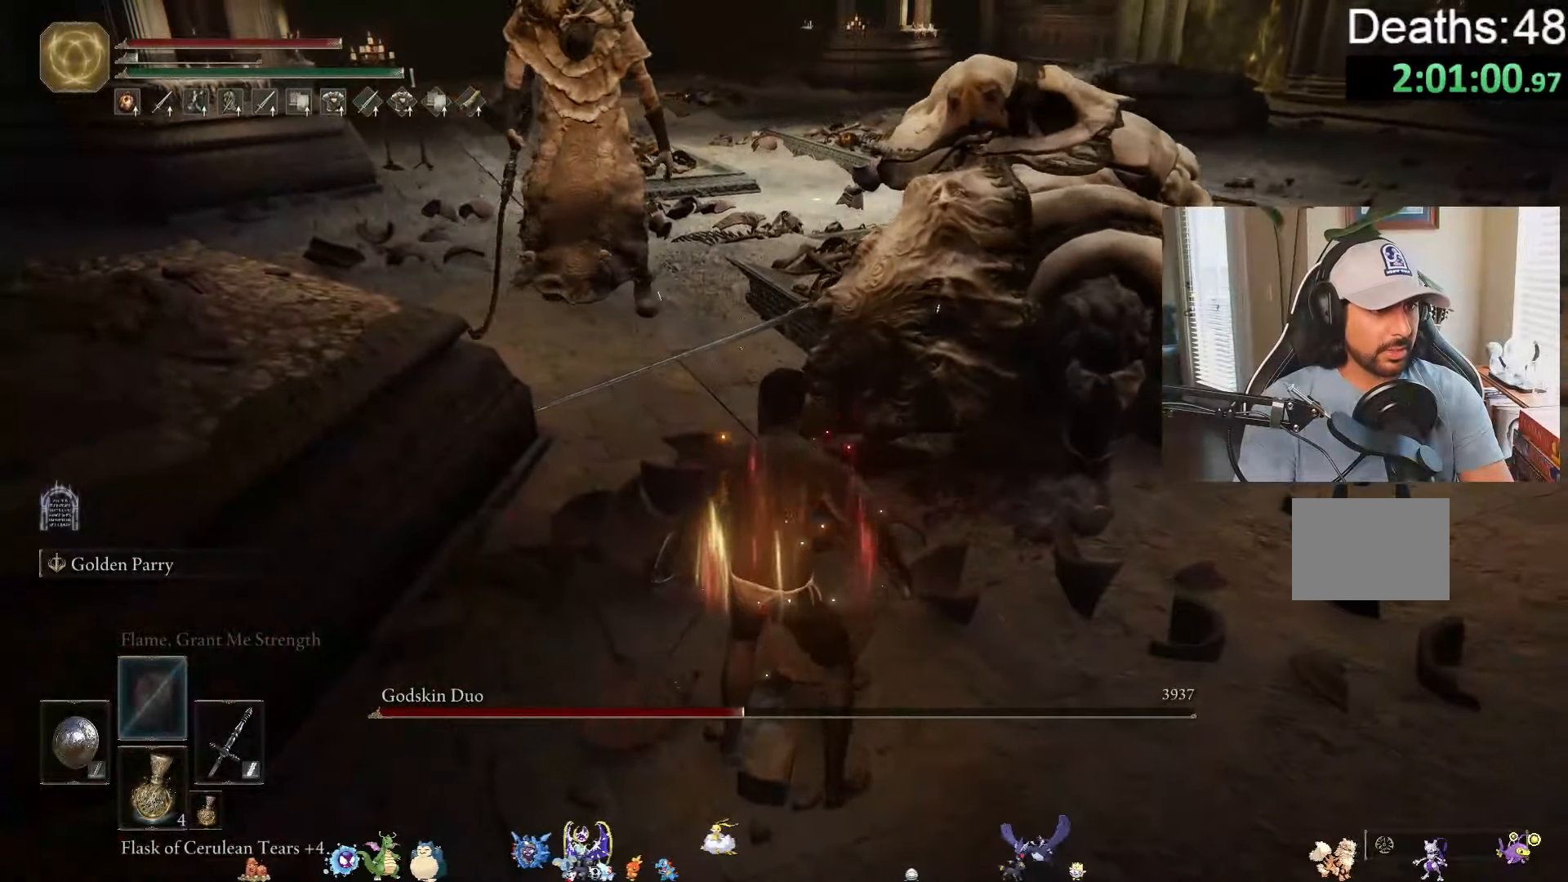
{"buttons": ["B"], "left_stick": "right", "right_stick": "center", "events": []}
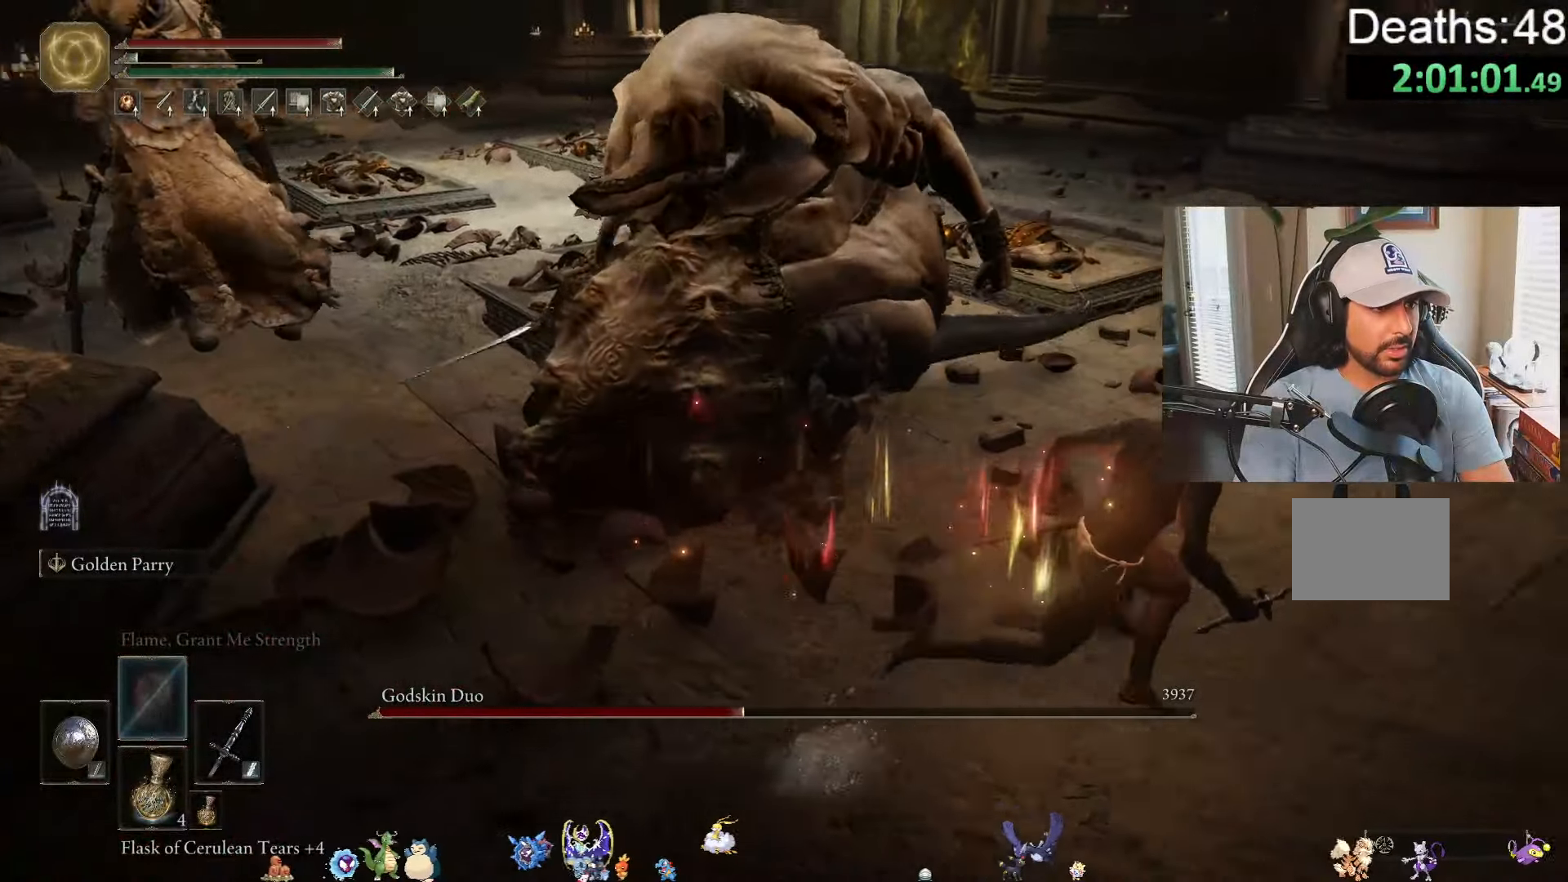
{"buttons": ["B"], "left_stick": "up-right", "right_stick": "center", "events": [[250, "left_stick", "up-right"]]}
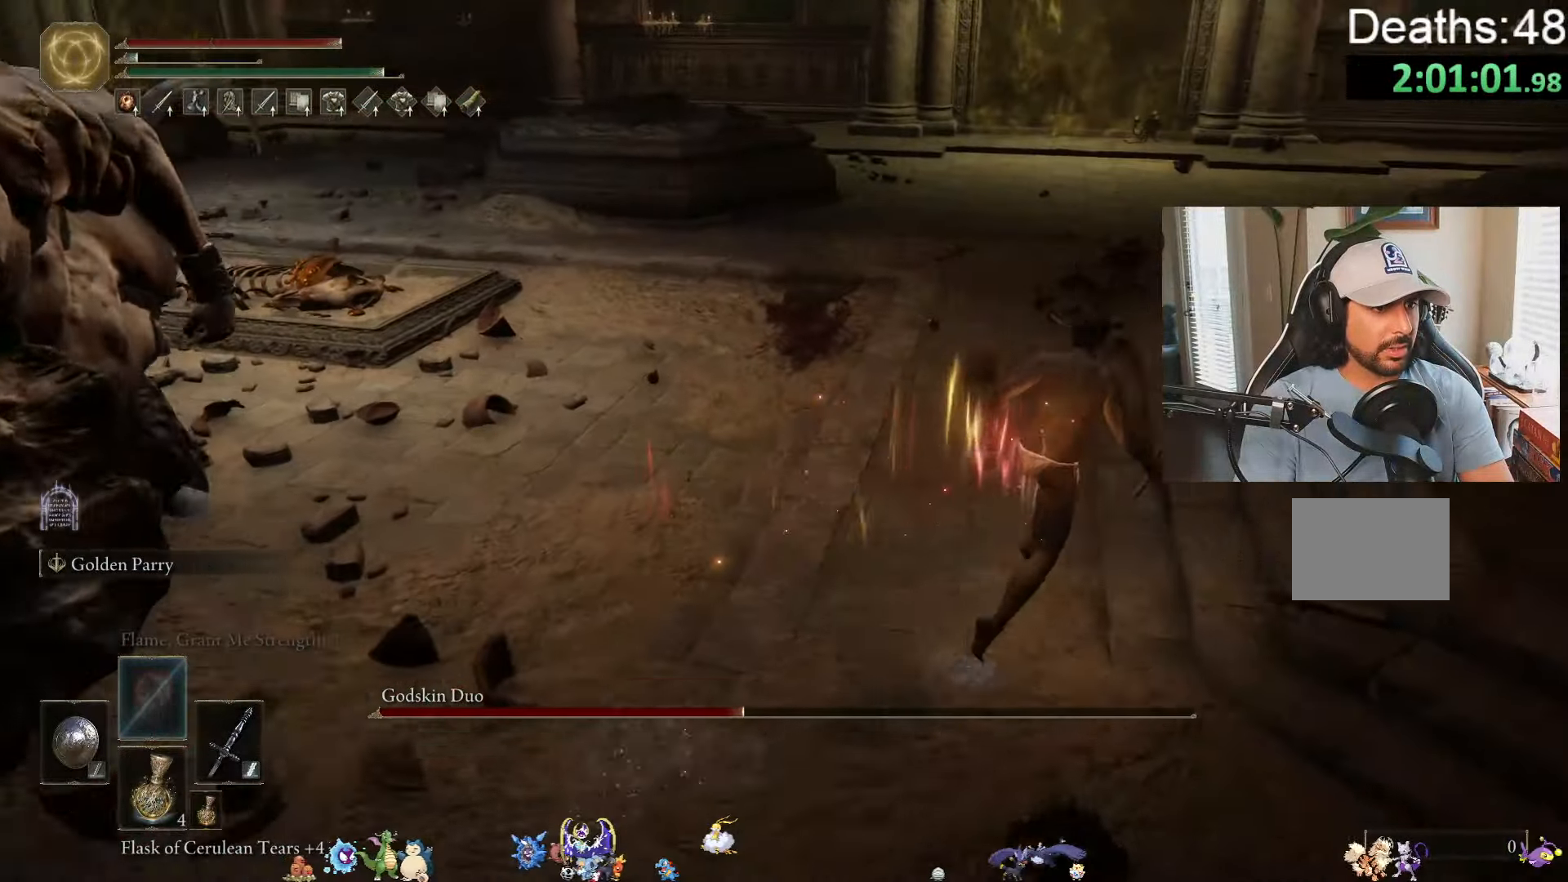
{"buttons": ["B"], "left_stick": "up", "right_stick": "center", "events": [[317, "left_stick", "up"]]}
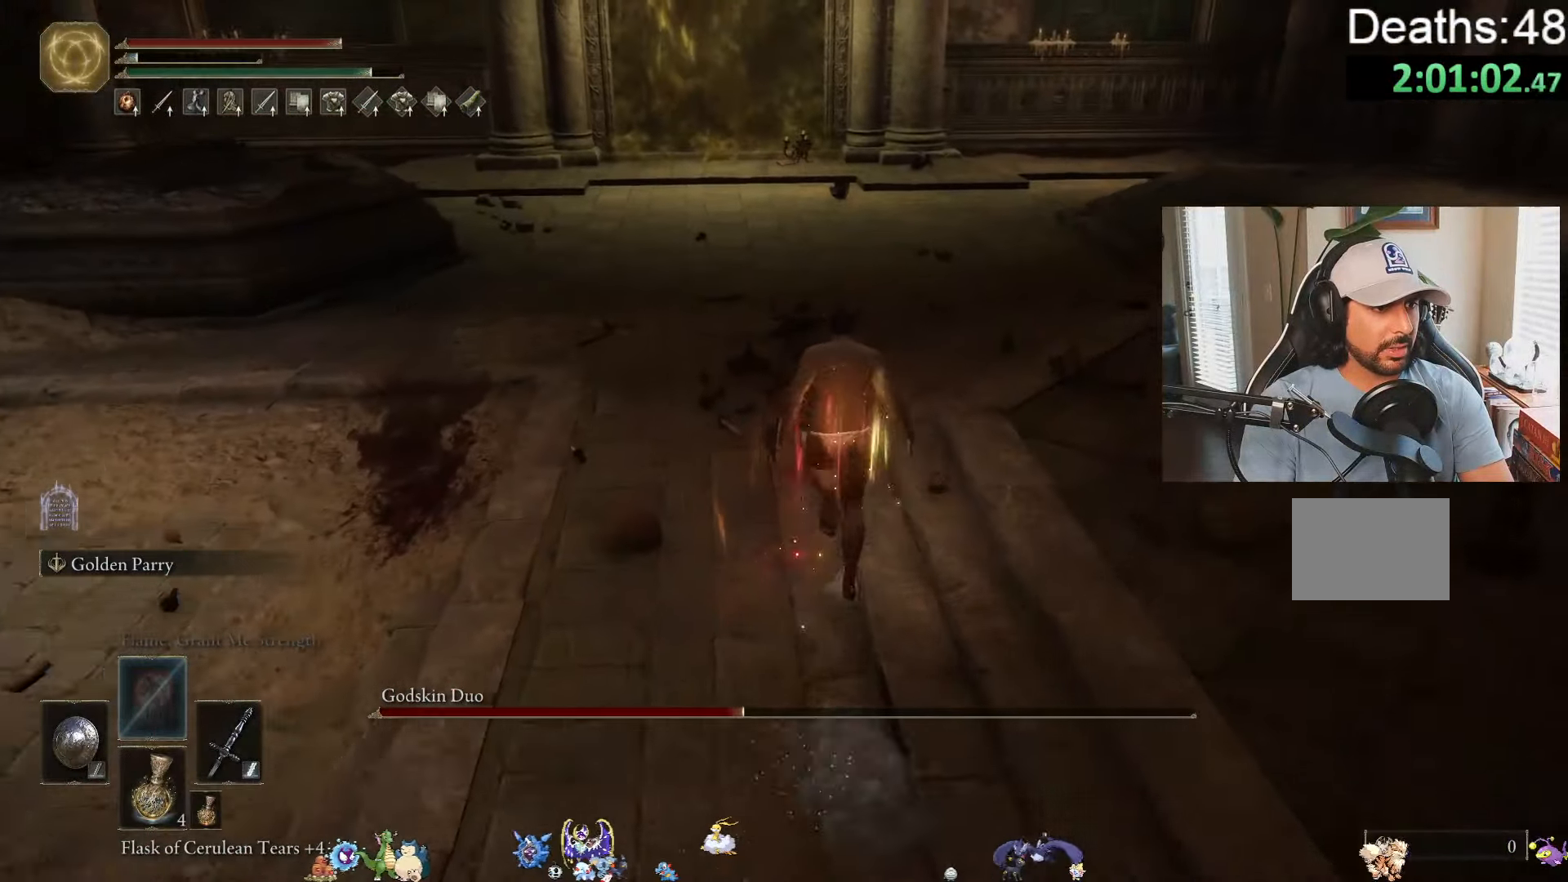
{"buttons": ["B"], "left_stick": "up", "right_stick": "center", "events": []}
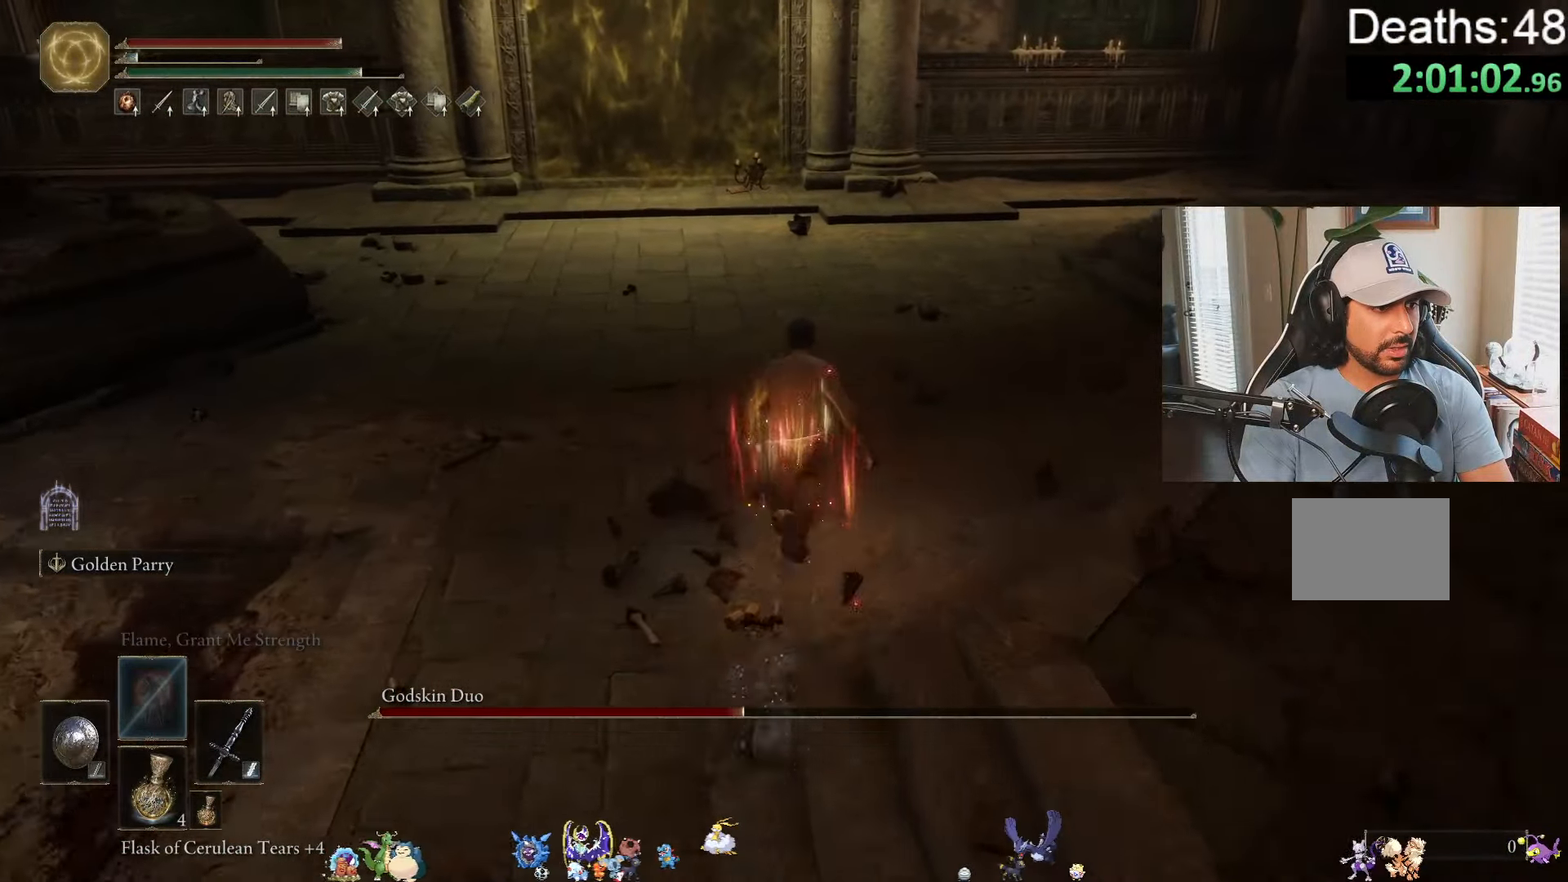
{"buttons": ["B"], "left_stick": "up", "right_stick": "center", "events": []}
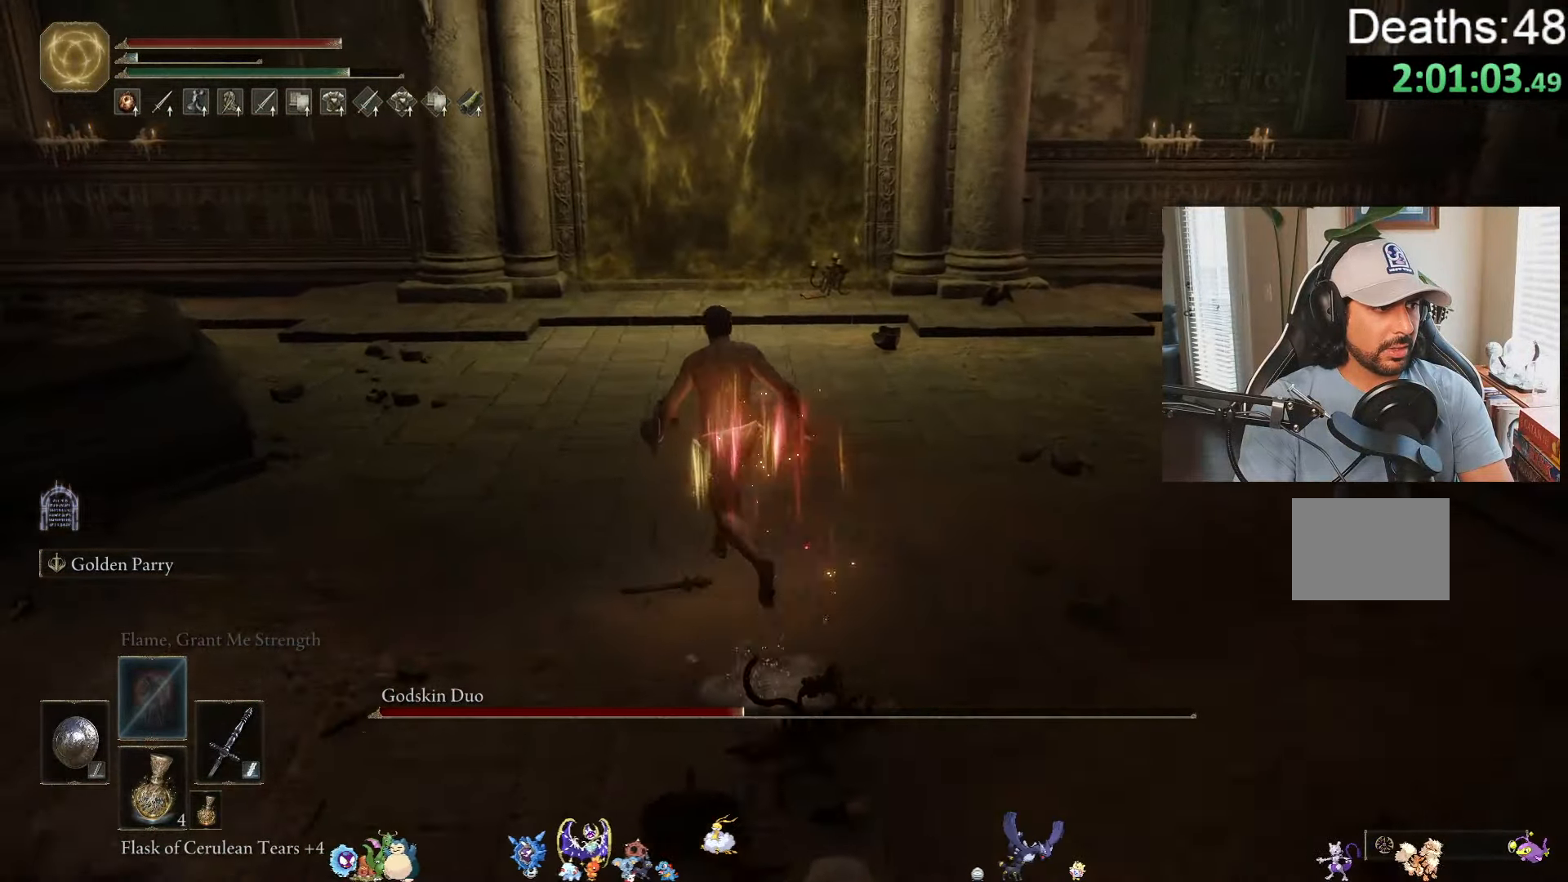
{"buttons": ["B"], "left_stick": "up", "right_stick": "center", "events": []}
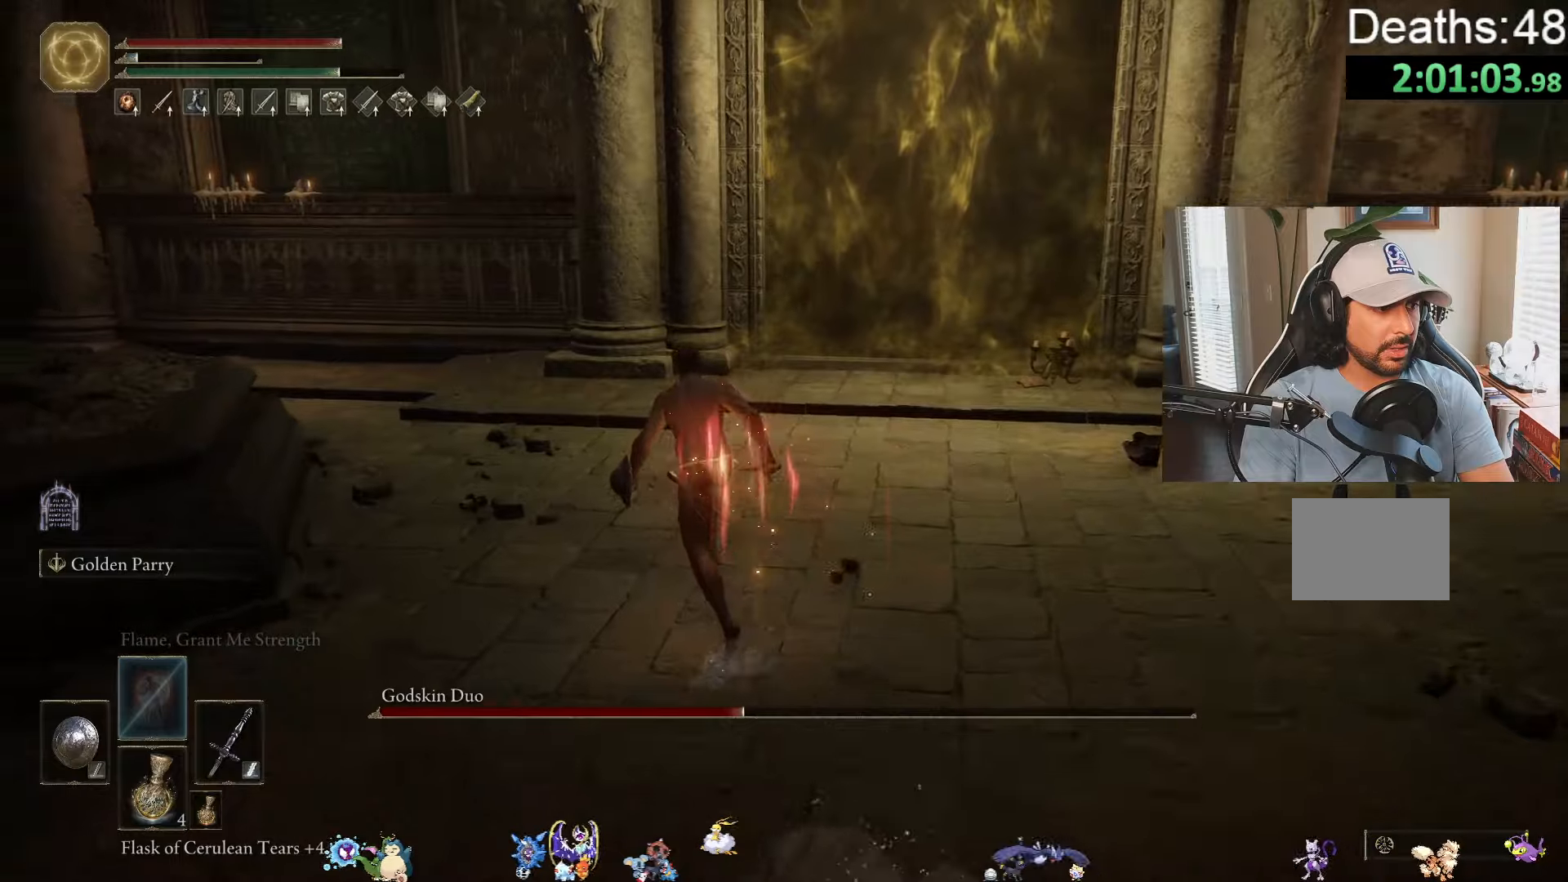
{"buttons": [], "left_stick": "up", "right_stick": "center", "events": [[416, "B", "up"]]}
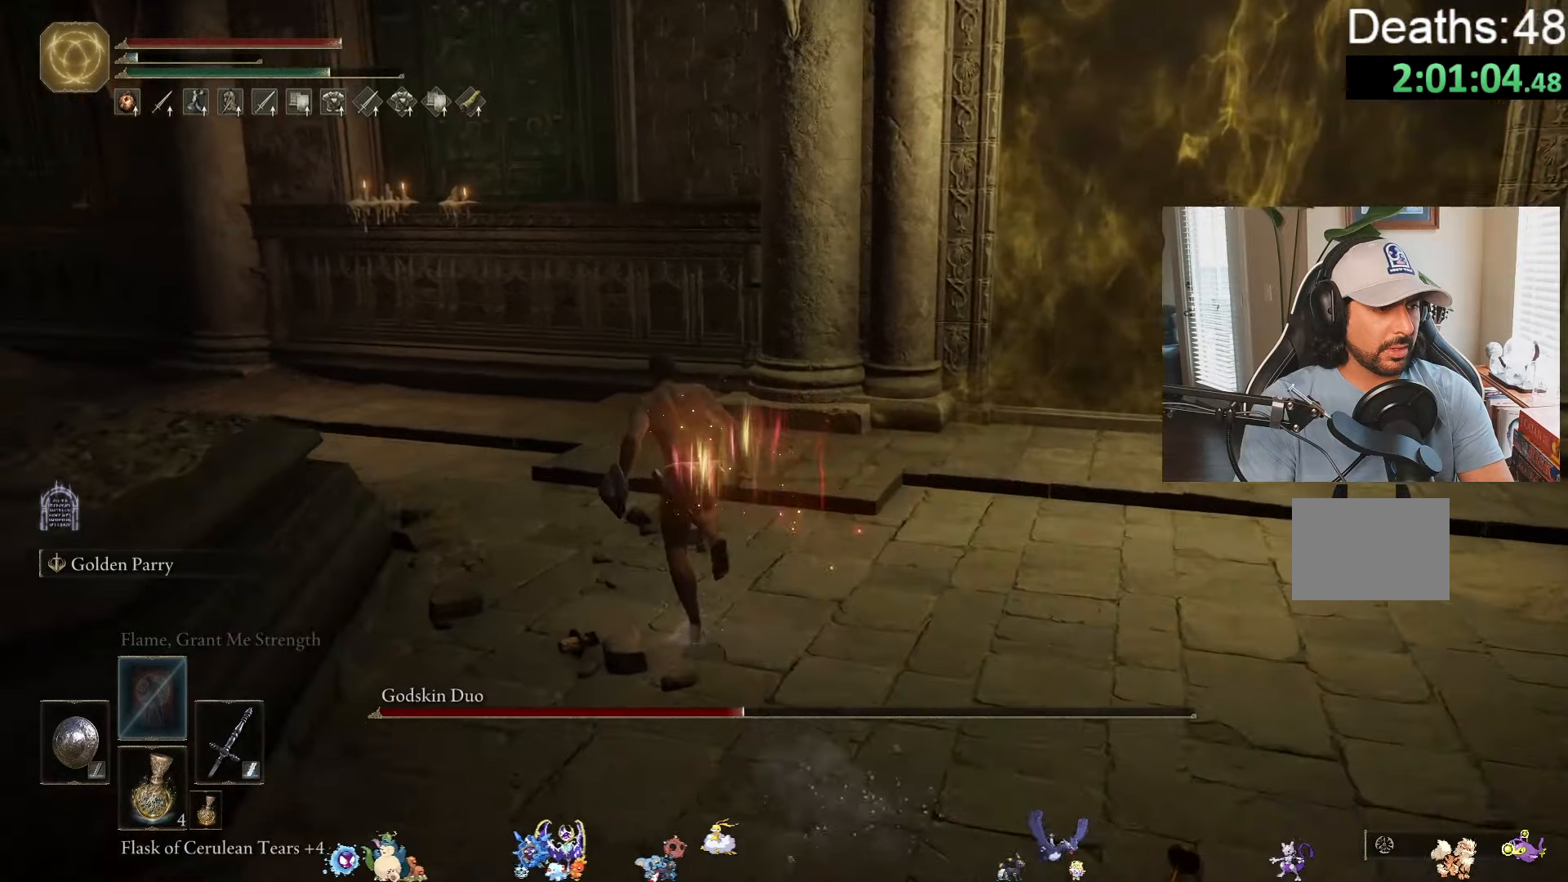
{"buttons": [], "left_stick": "up-right", "right_stick": "center", "events": [[33, "right_stick", "down-left"], [166, "right_stick", "left"], [266, "left_stick", "up-right"], [500, "right_stick", "center"]]}